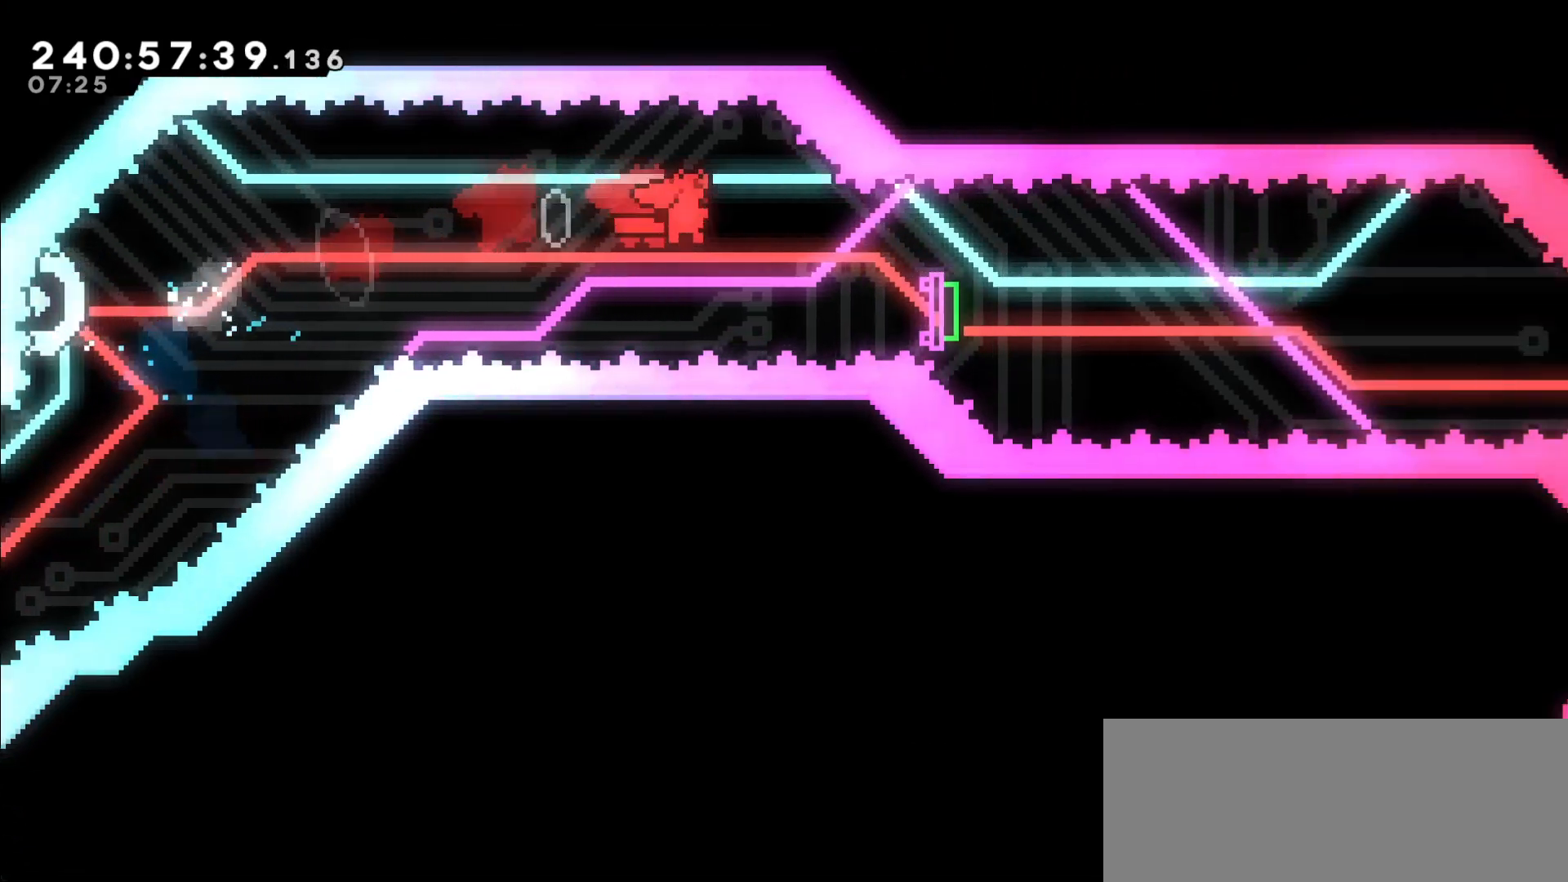
Gameplay with keyboard; each line is a JSON object with the keys held at the frame after it. "events" lists presses ("down") and releases ("up") of "dash", "demo", "dj", "down", "grab", "j2", "jump", "left", "right" and "up" between this image and that frame as [ms after this image, input, new state], when the widget could be followed in between. No other keys are recorded. Mouse input is not recorded. Key names are as the overlay labels them; some are game actions (e.g. jump) rather than physical keys.
{"keys": [], "events": [[50, "dash", "down"], [200, "dash", "up"], [200, "down", "up"], [233, "right", "up"]]}
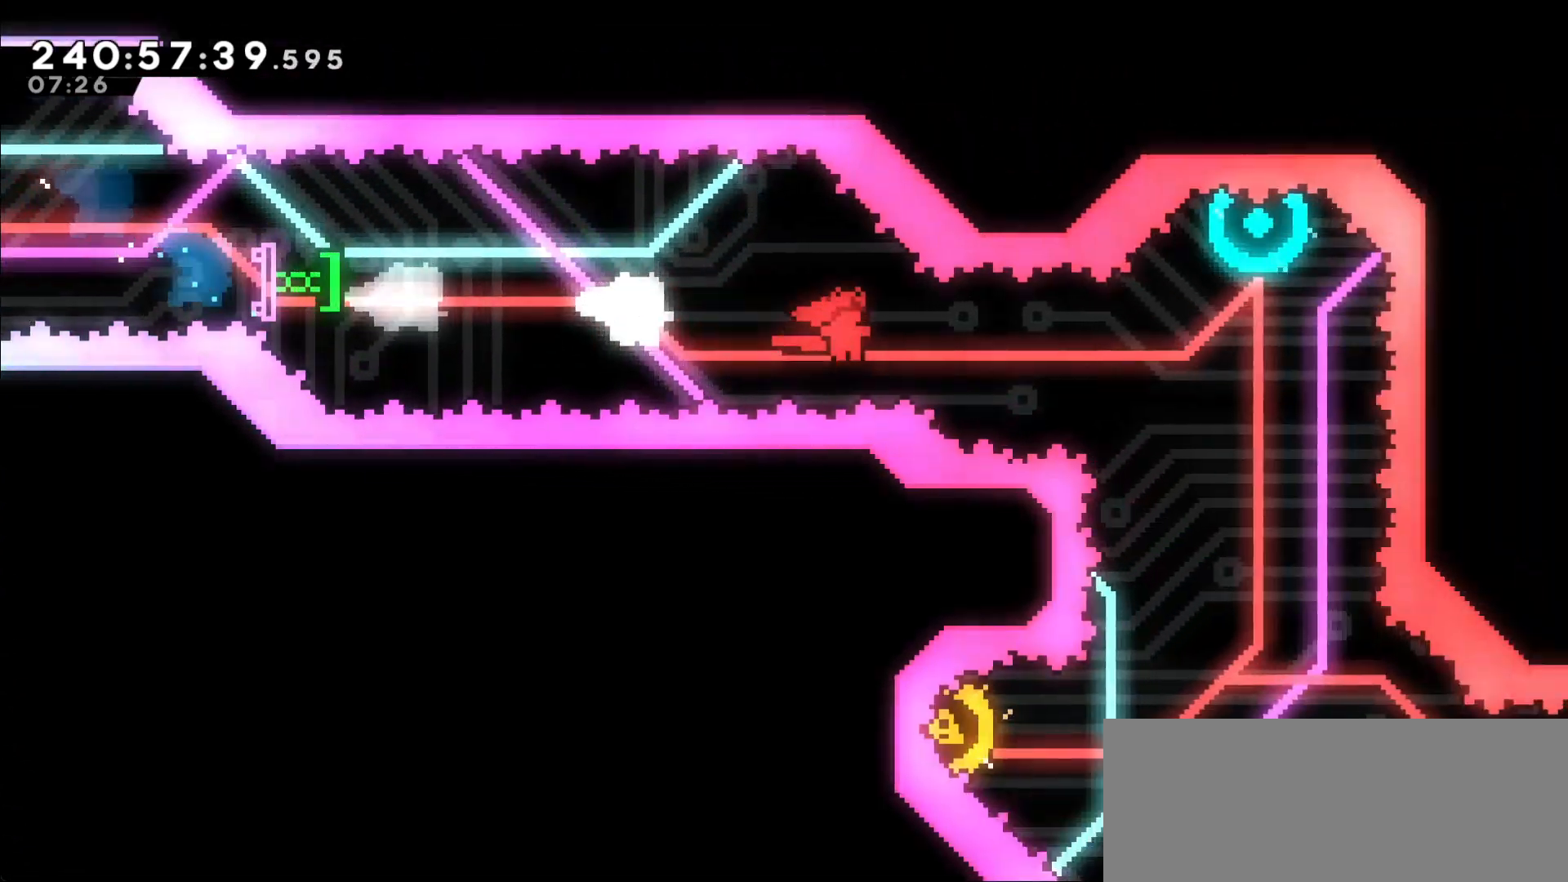
{"keys": [], "events": [[167, "up", "down"], [200, "dash", "down"], [350, "dash", "up"], [400, "up", "up"]]}
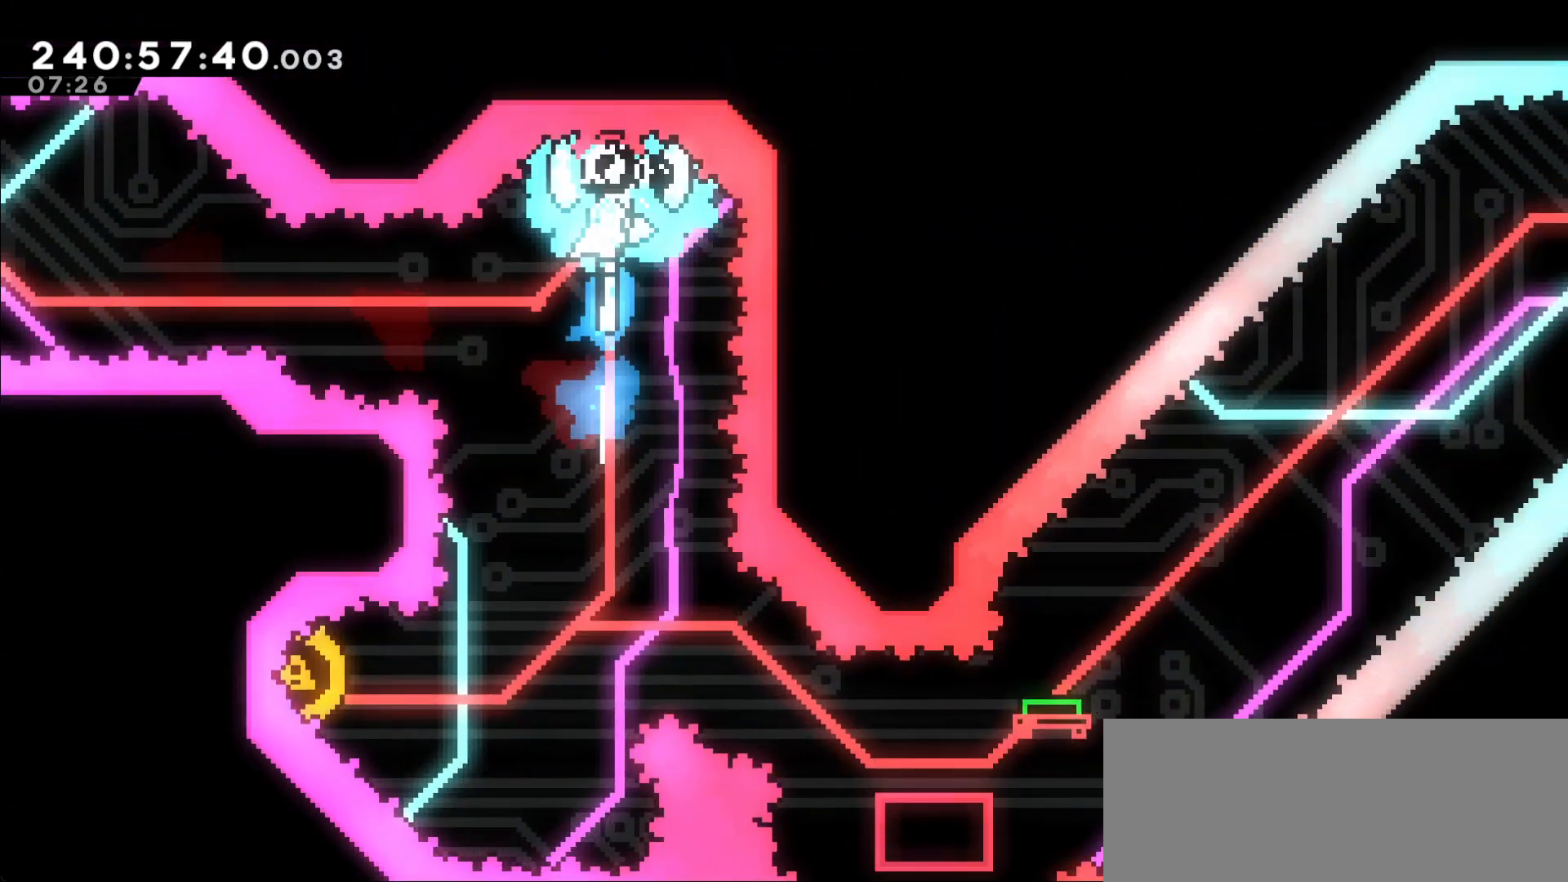
{"keys": ["dash", "left"], "events": [[367, "left", "down"], [467, "dash", "down"]]}
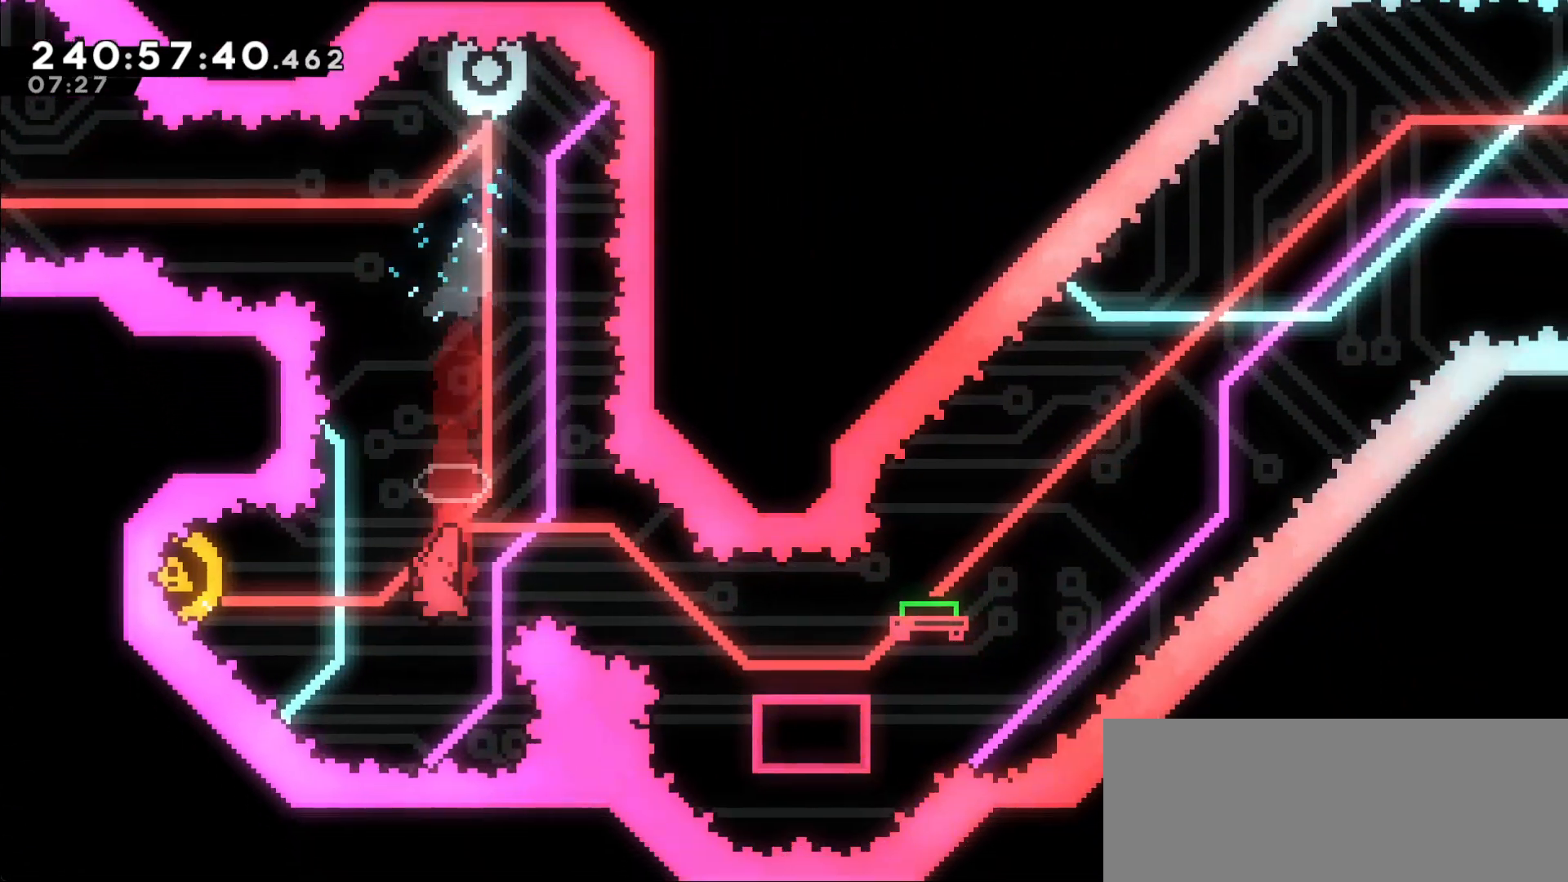
{"keys": ["dash", "down", "right"], "events": [[150, "dash", "up"], [150, "right", "down"], [183, "left", "up"], [433, "dash", "down"], [433, "down", "down"]]}
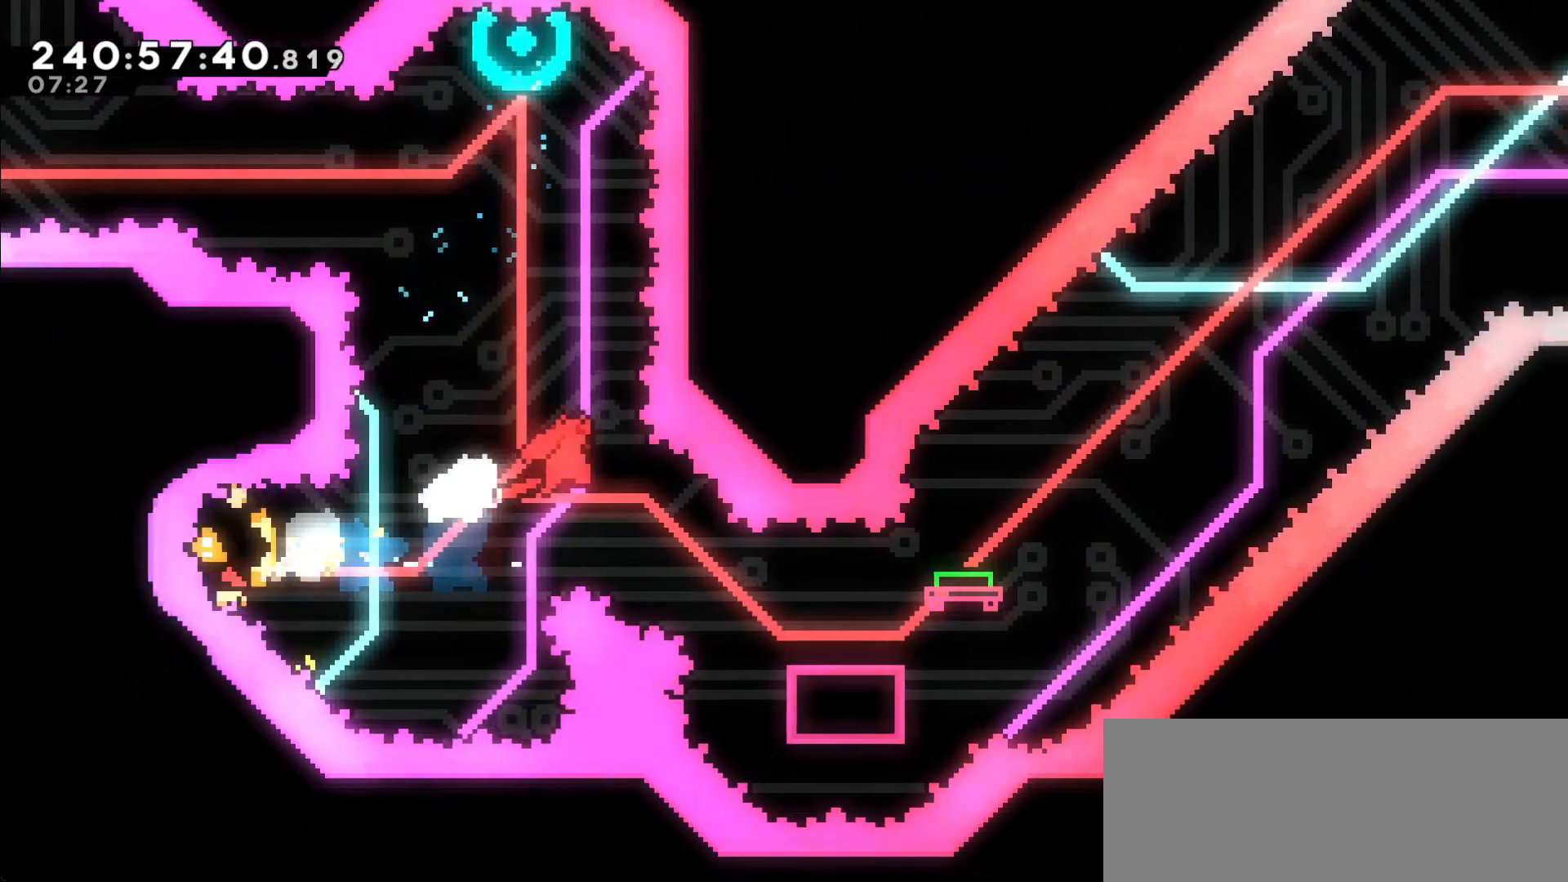
{"keys": ["jump", "right"], "events": [[117, "dash", "up"], [200, "down", "up"], [300, "jump", "down"]]}
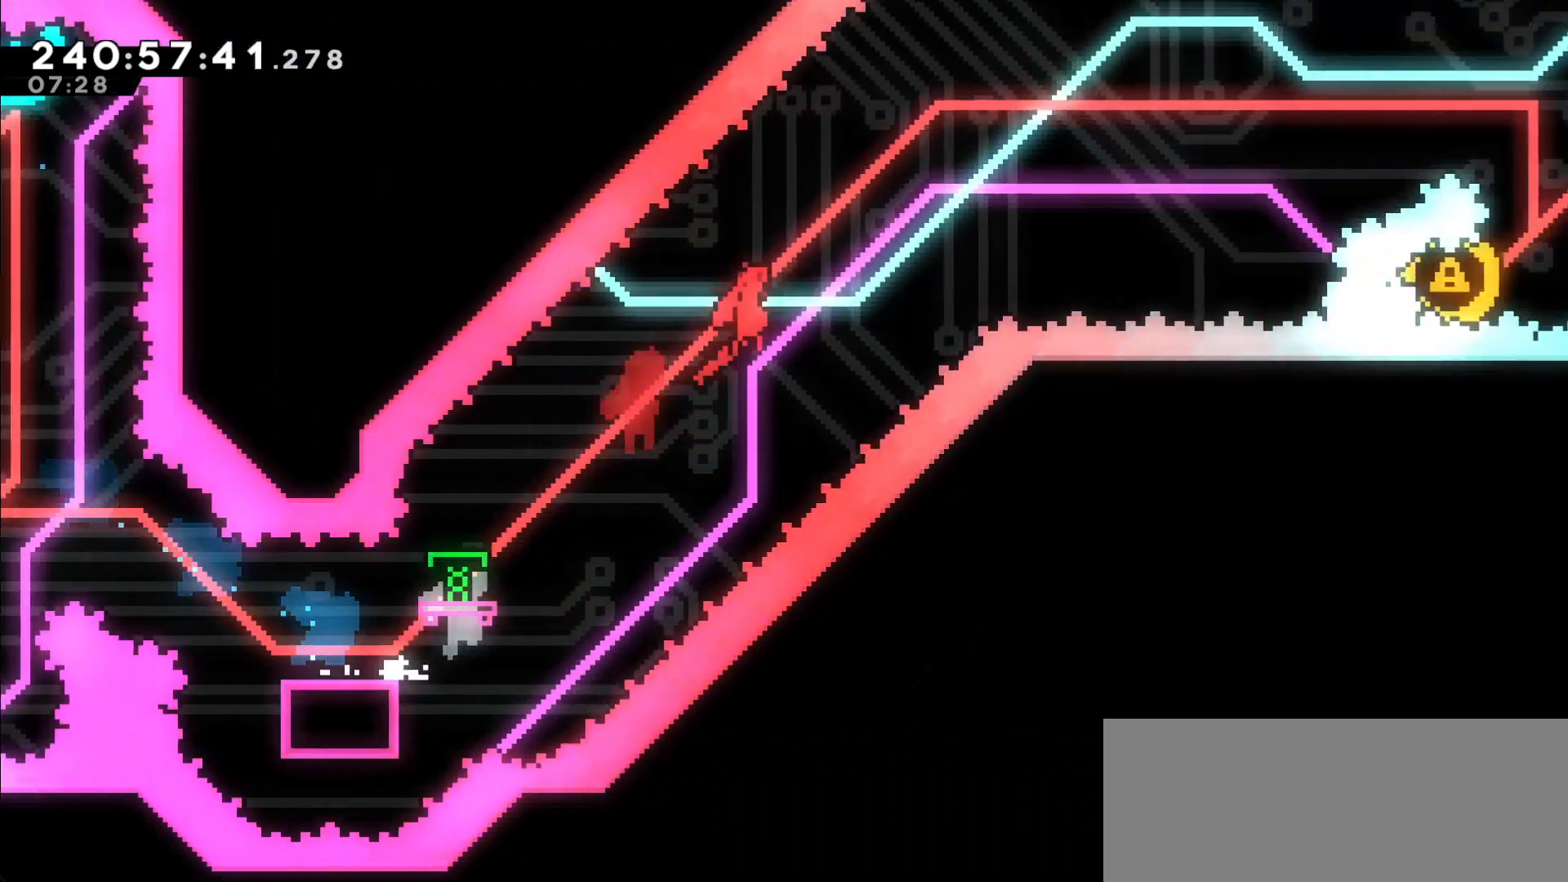
{"keys": ["jump", "right"], "events": []}
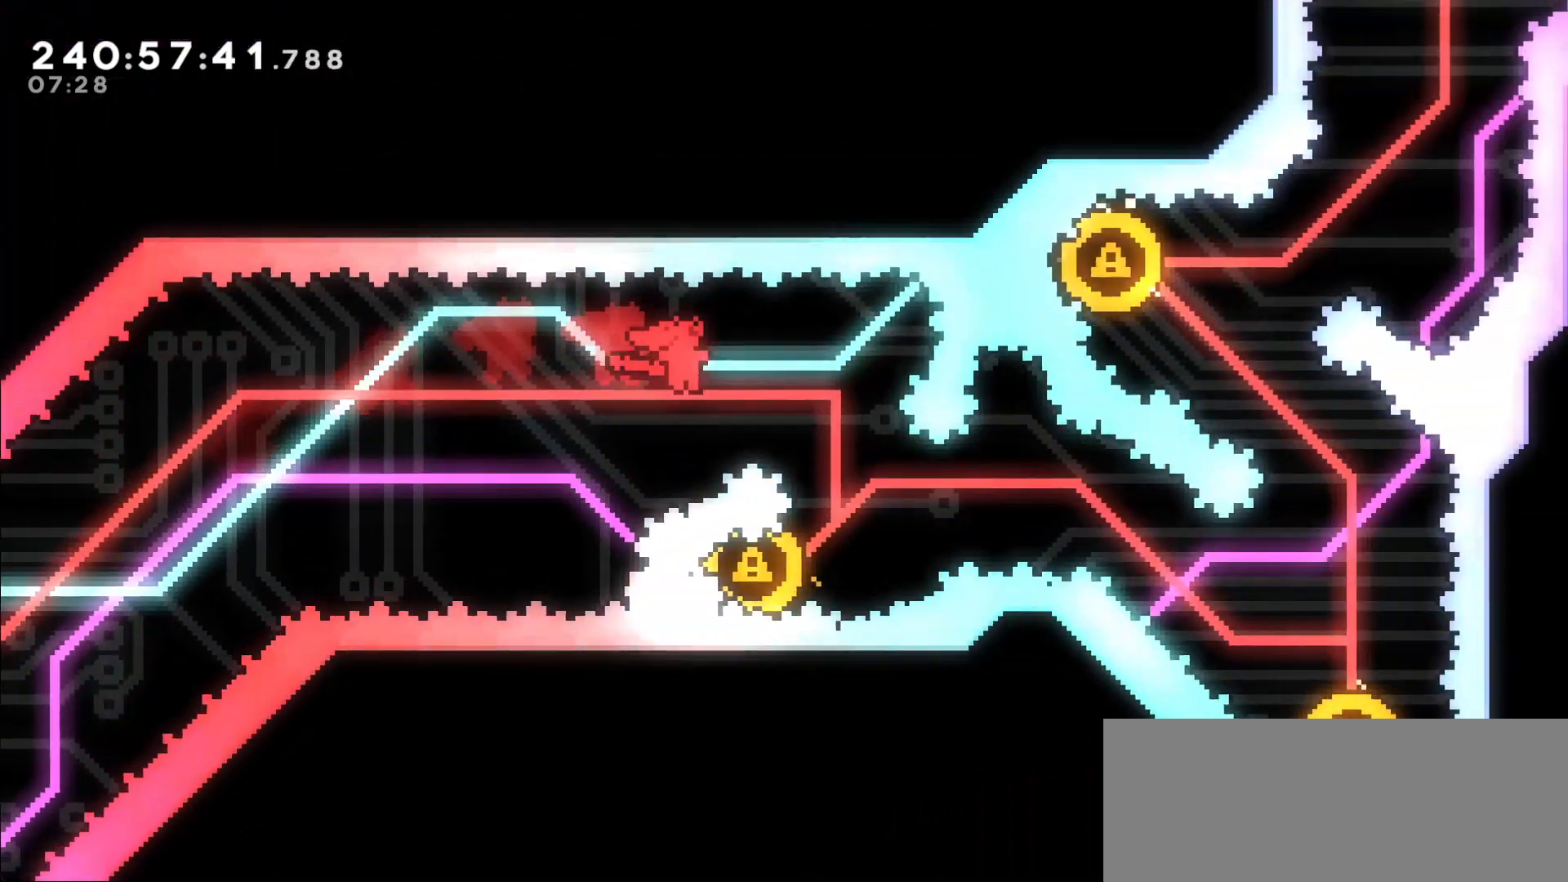
{"keys": [], "events": [[183, "dash", "down"], [233, "down", "down"], [233, "jump", "up"], [233, "left", "down"], [233, "right", "up"], [383, "dash", "up"], [383, "down", "up"], [383, "left", "up"]]}
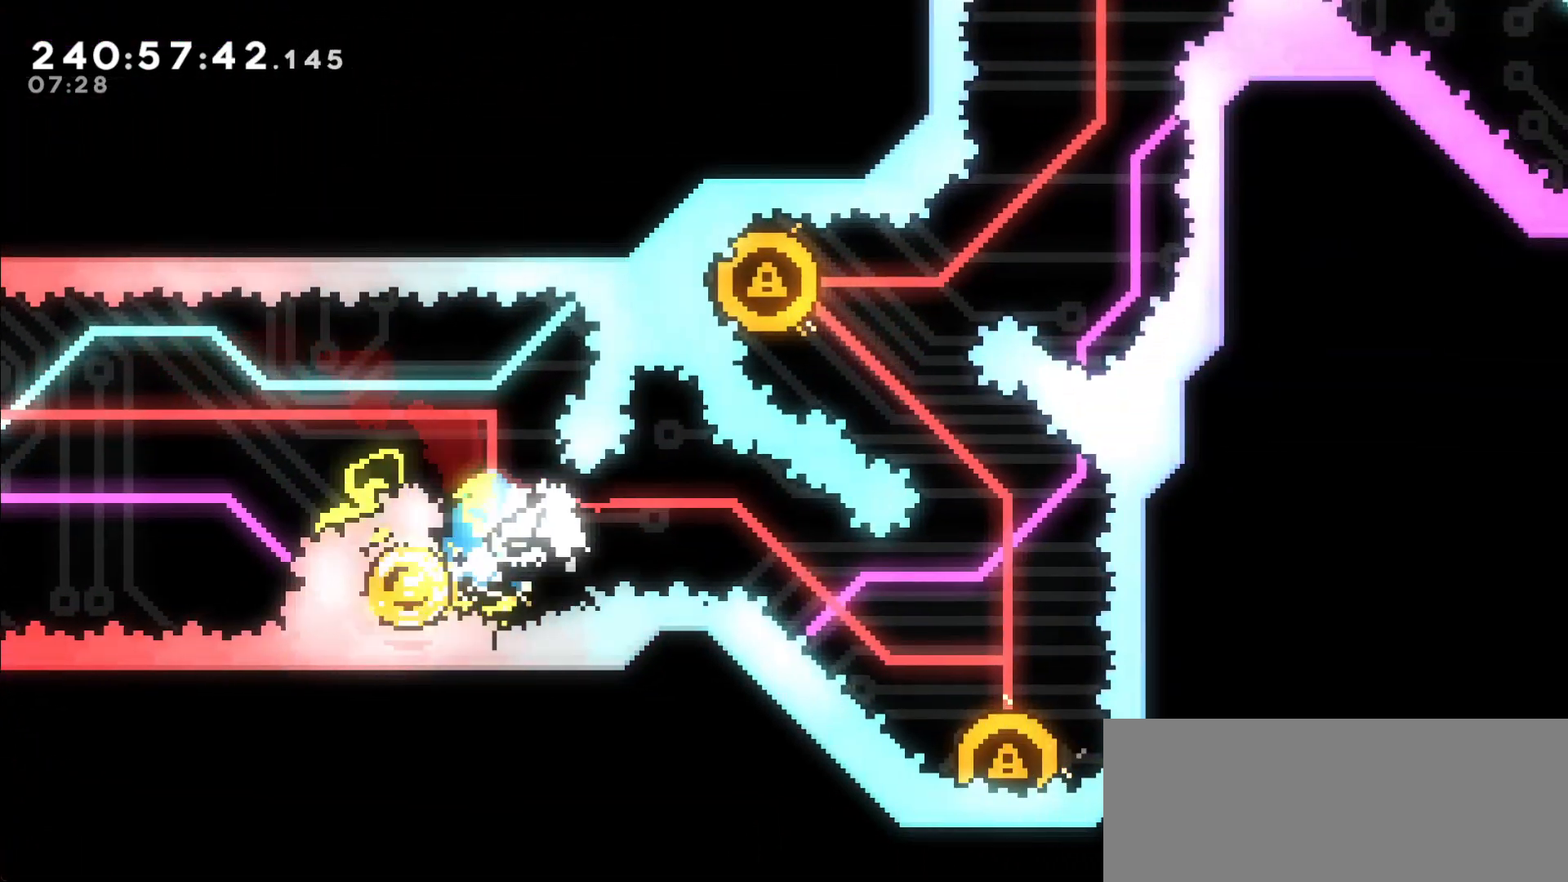
{"keys": [], "events": [[83, "dash", "down"], [133, "down", "down"], [133, "right", "down"], [217, "dash", "up"], [267, "down", "up"], [267, "right", "up"]]}
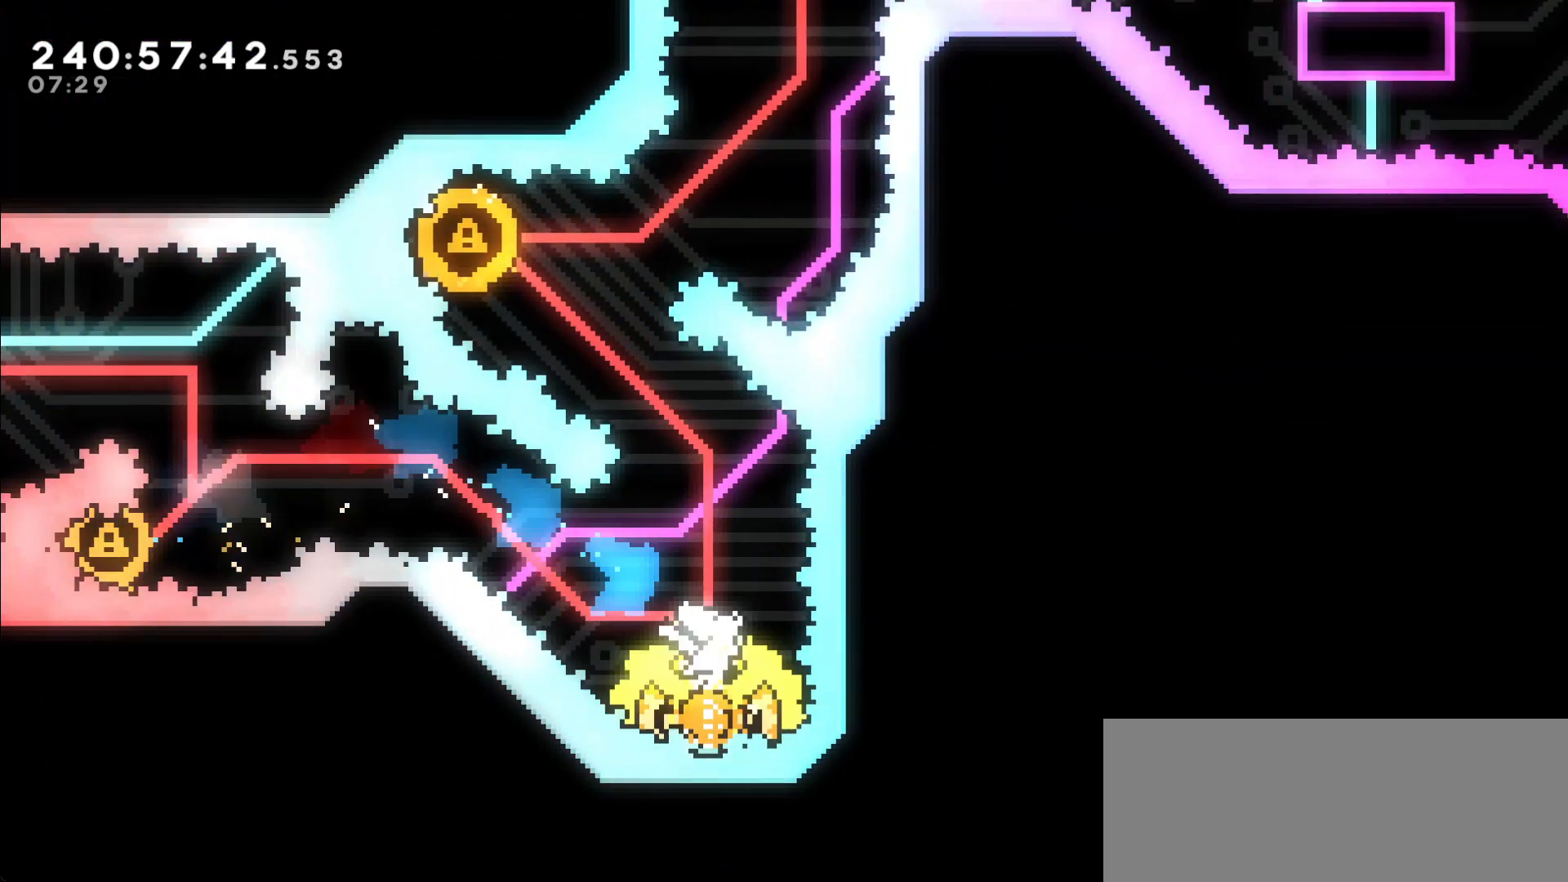
{"keys": [], "events": [[233, "dash", "down"], [233, "left", "down"], [233, "up", "down"], [383, "up", "up"], [417, "dash", "up"], [417, "left", "up"]]}
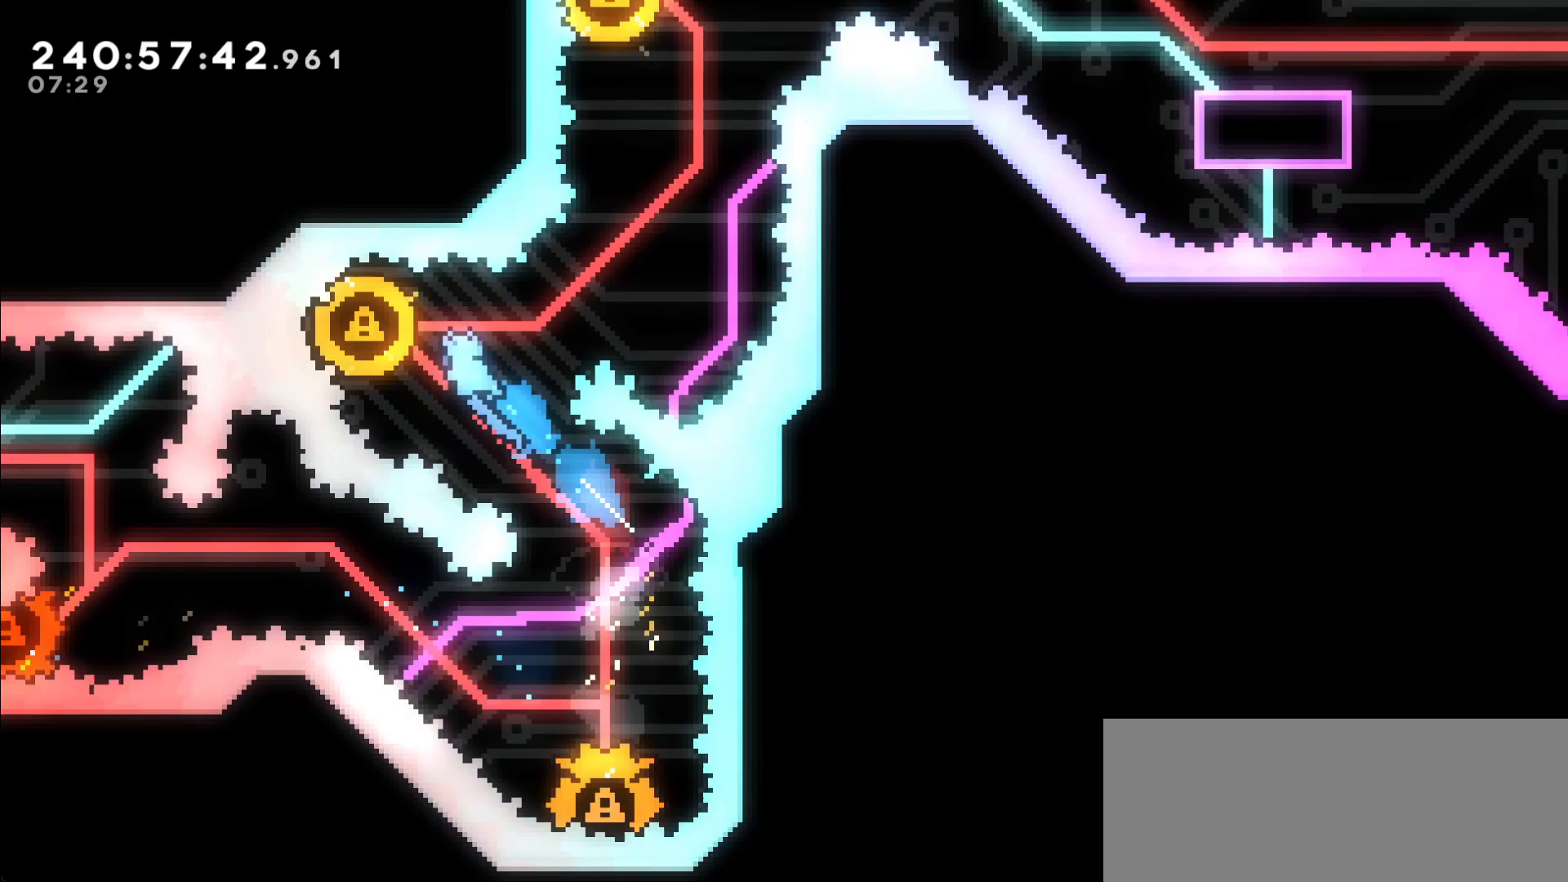
{"keys": ["dash", "up"], "events": [[400, "dash", "down"], [400, "up", "down"]]}
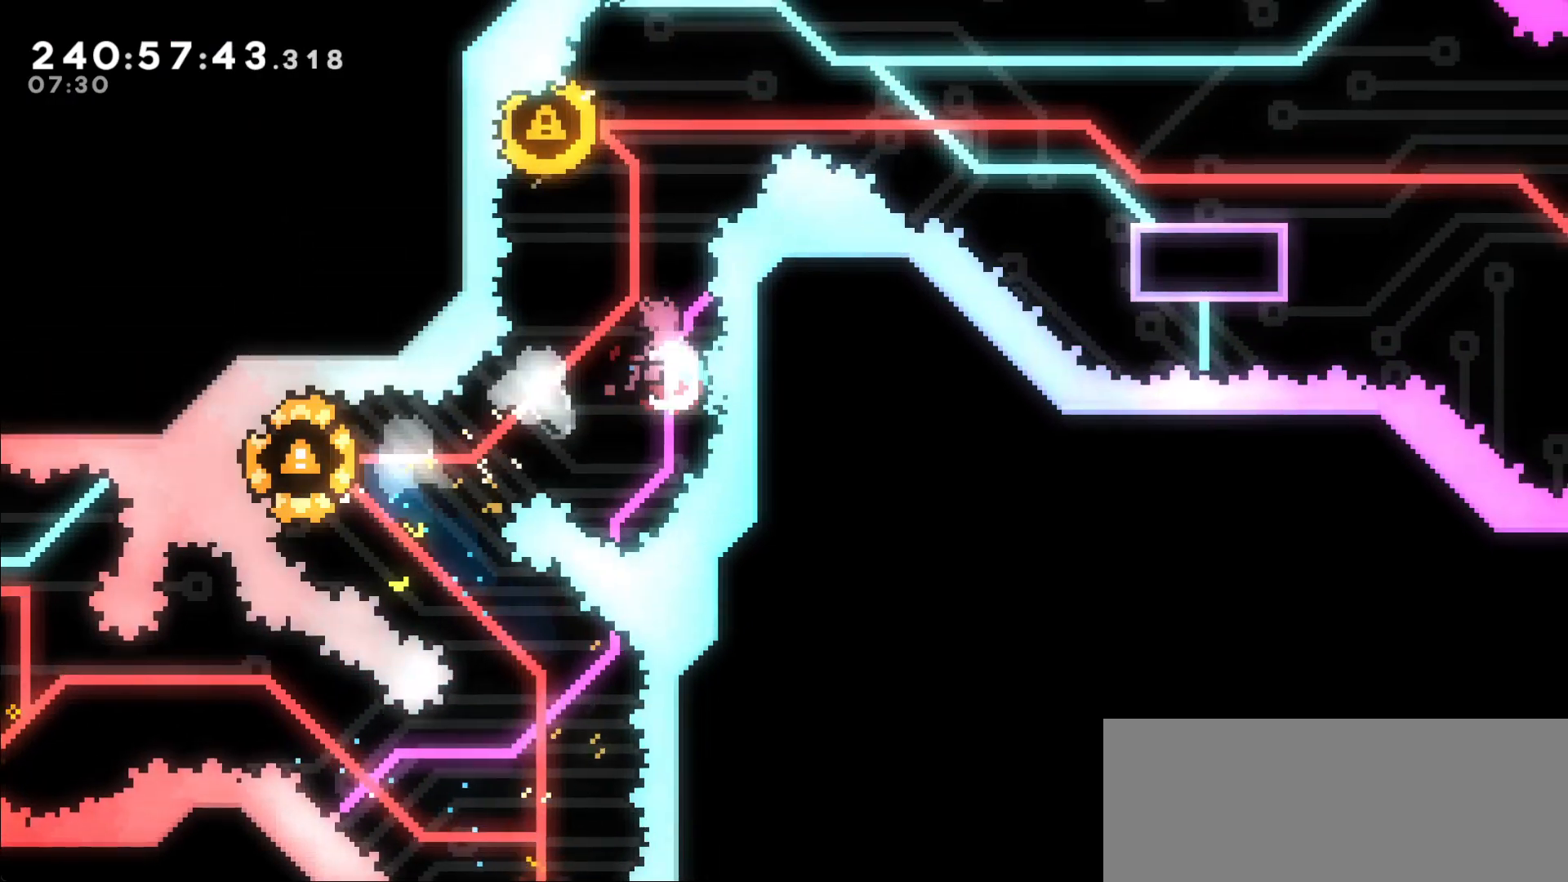
{"keys": ["down", "right"], "events": [[33, "dash", "up"], [83, "up", "up"], [133, "left", "down"], [367, "left", "up"], [367, "right", "down"], [500, "down", "down"]]}
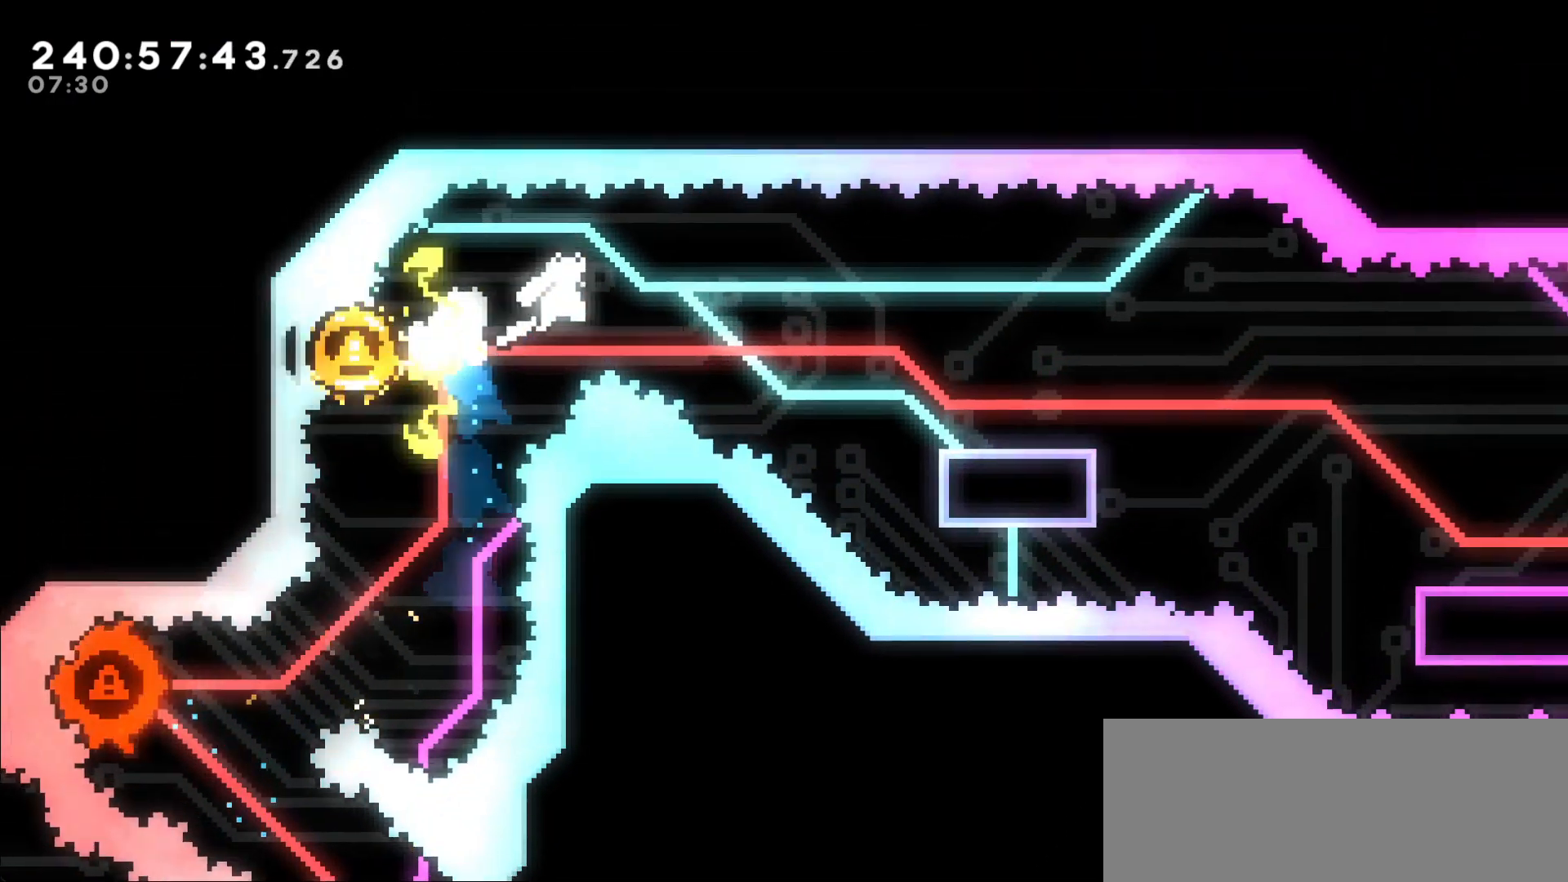
{"keys": ["dash", "down", "right"], "events": [[50, "dash", "down"], [200, "dash", "up"], [333, "jump", "down"], [383, "dash", "down"], [433, "jump", "up"]]}
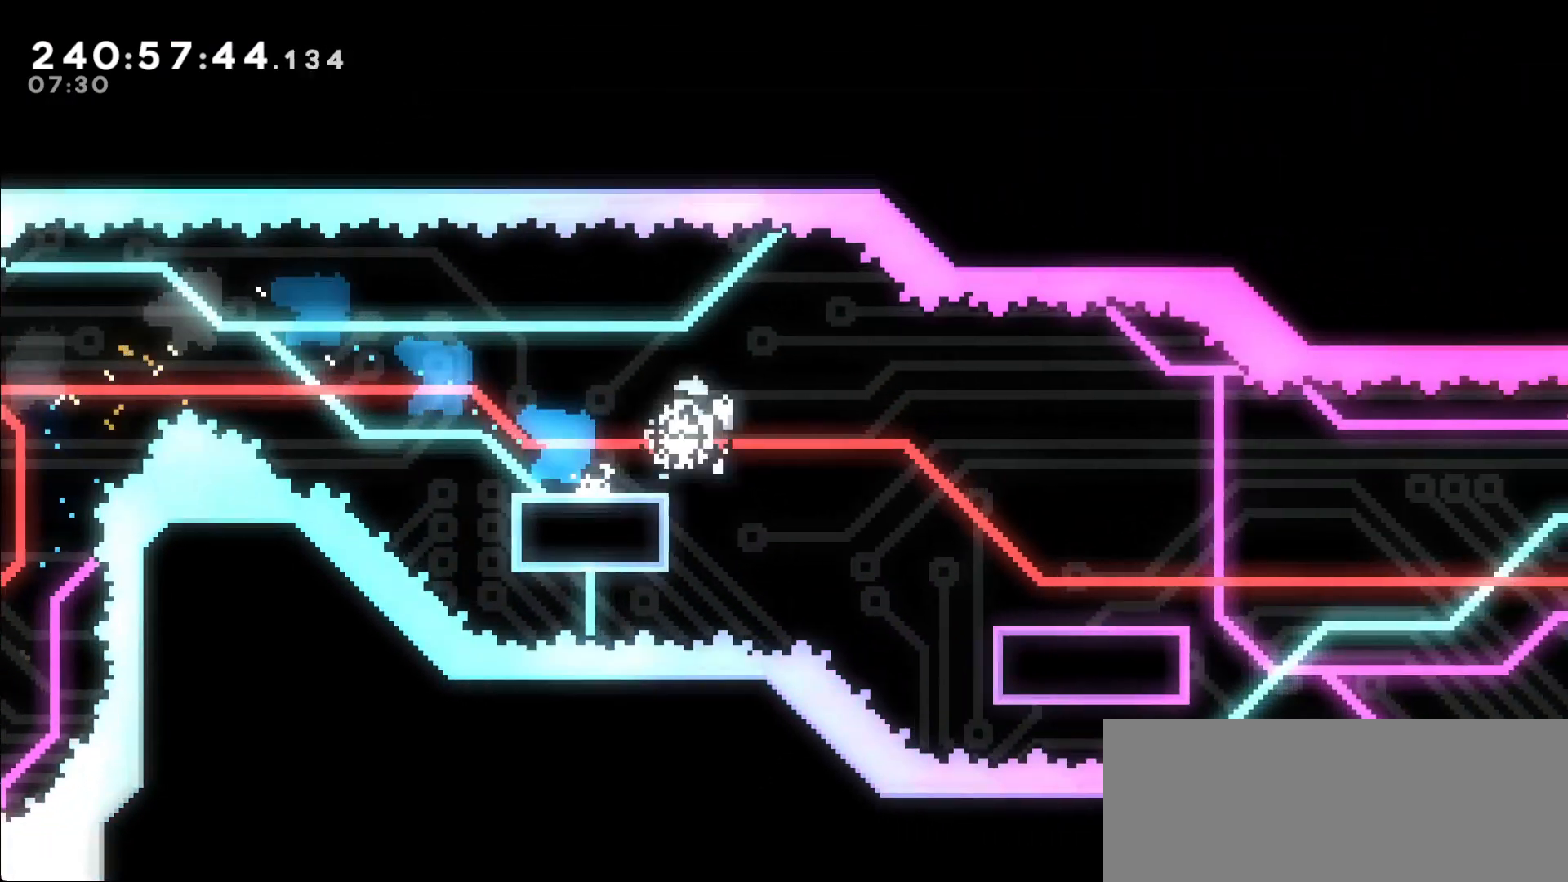
{"keys": ["jump", "right"], "events": [[67, "dash", "up"], [167, "down", "up"], [267, "jump", "down"]]}
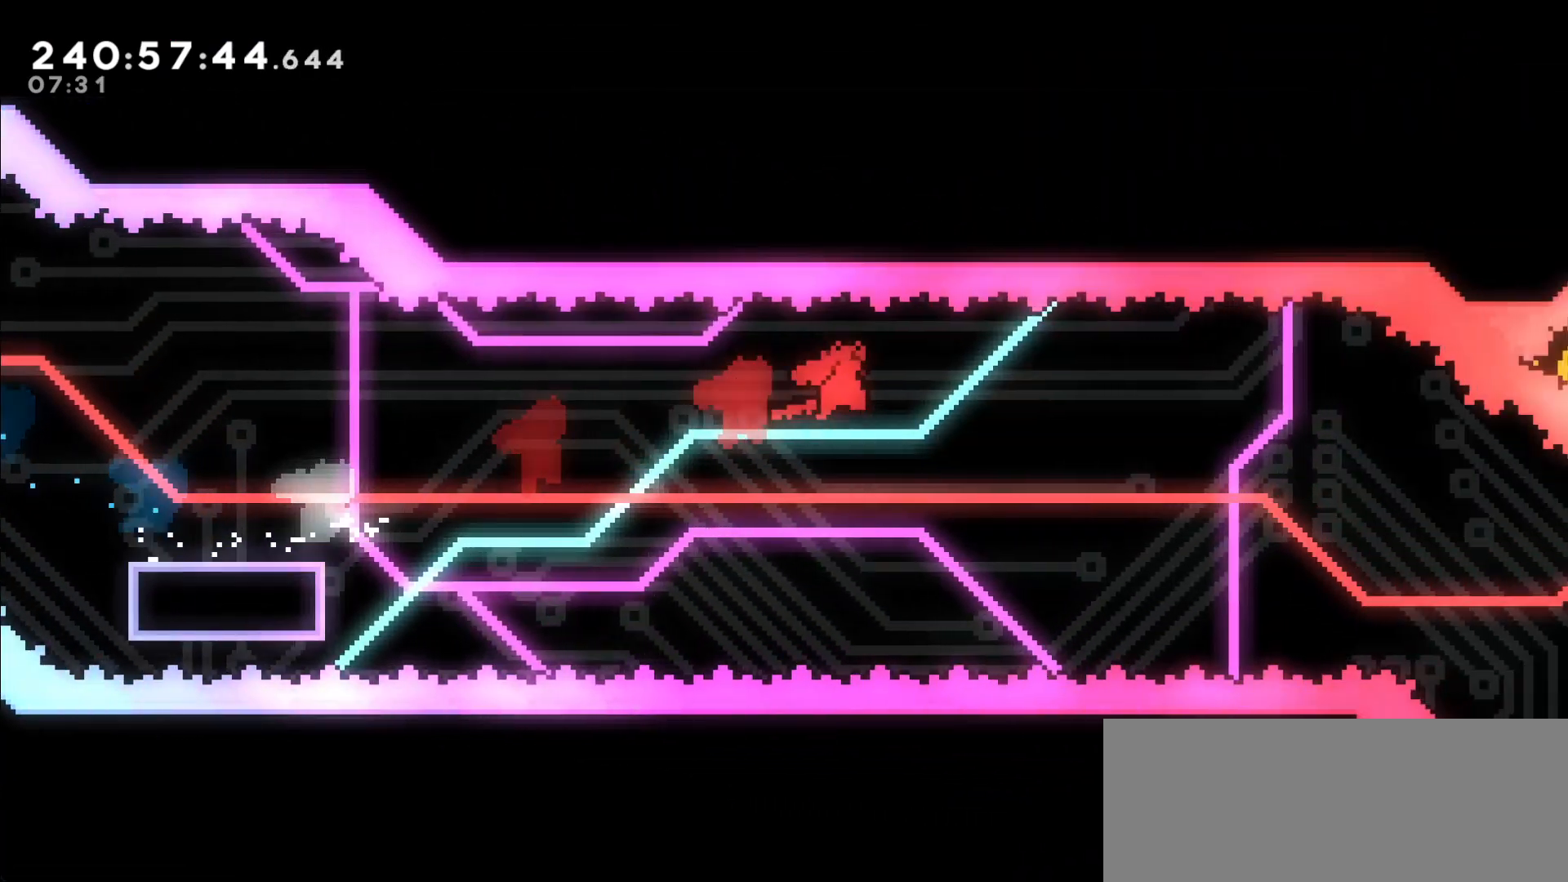
{"keys": ["dash", "jump", "right", "up"], "events": [[500, "dash", "down"], [500, "up", "down"]]}
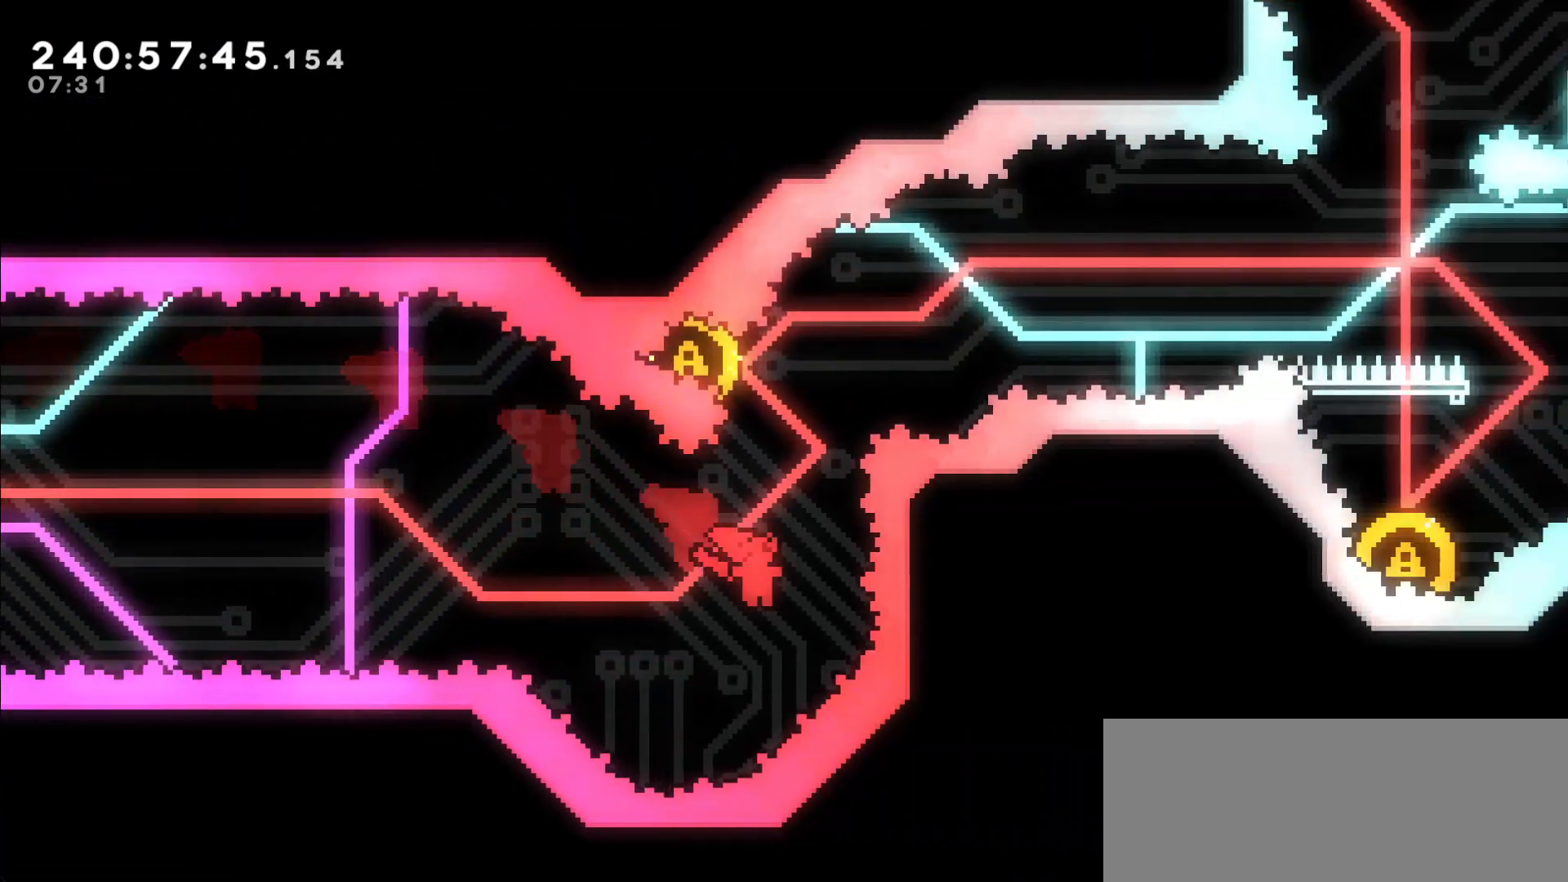
{"keys": ["right"], "events": [[50, "jump", "up"], [50, "right", "up"], [200, "dash", "up"], [200, "left", "down"], [233, "up", "up"], [433, "right", "down"], [483, "left", "up"]]}
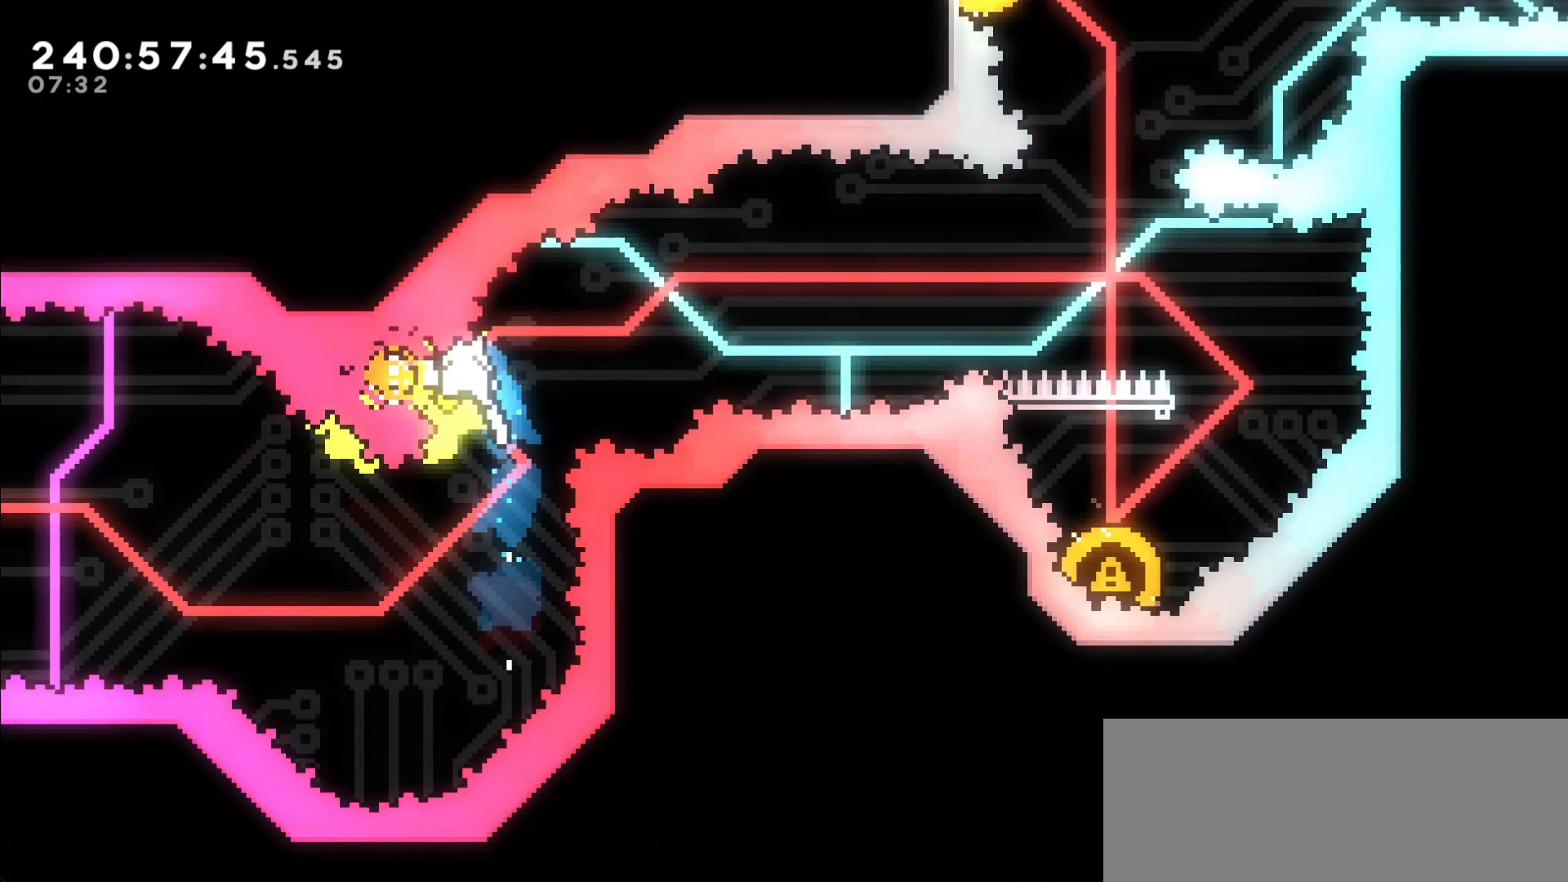
{"keys": ["right"], "events": []}
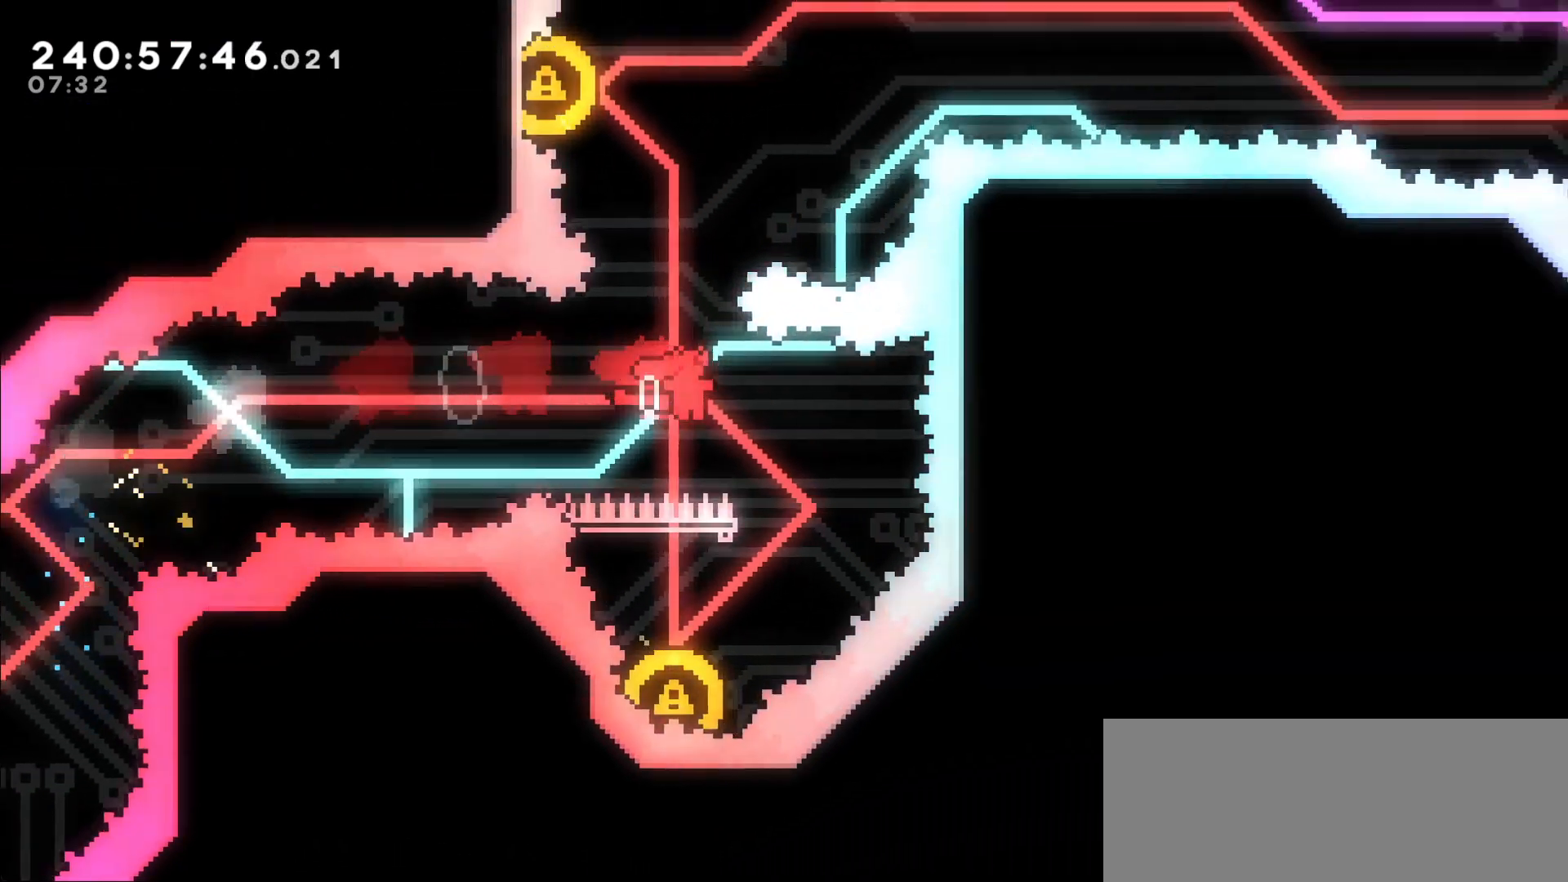
{"keys": [], "events": [[133, "dash", "down"], [167, "down", "down"], [167, "left", "down"], [167, "right", "up"], [317, "dash", "up"], [317, "down", "up"], [400, "left", "up"]]}
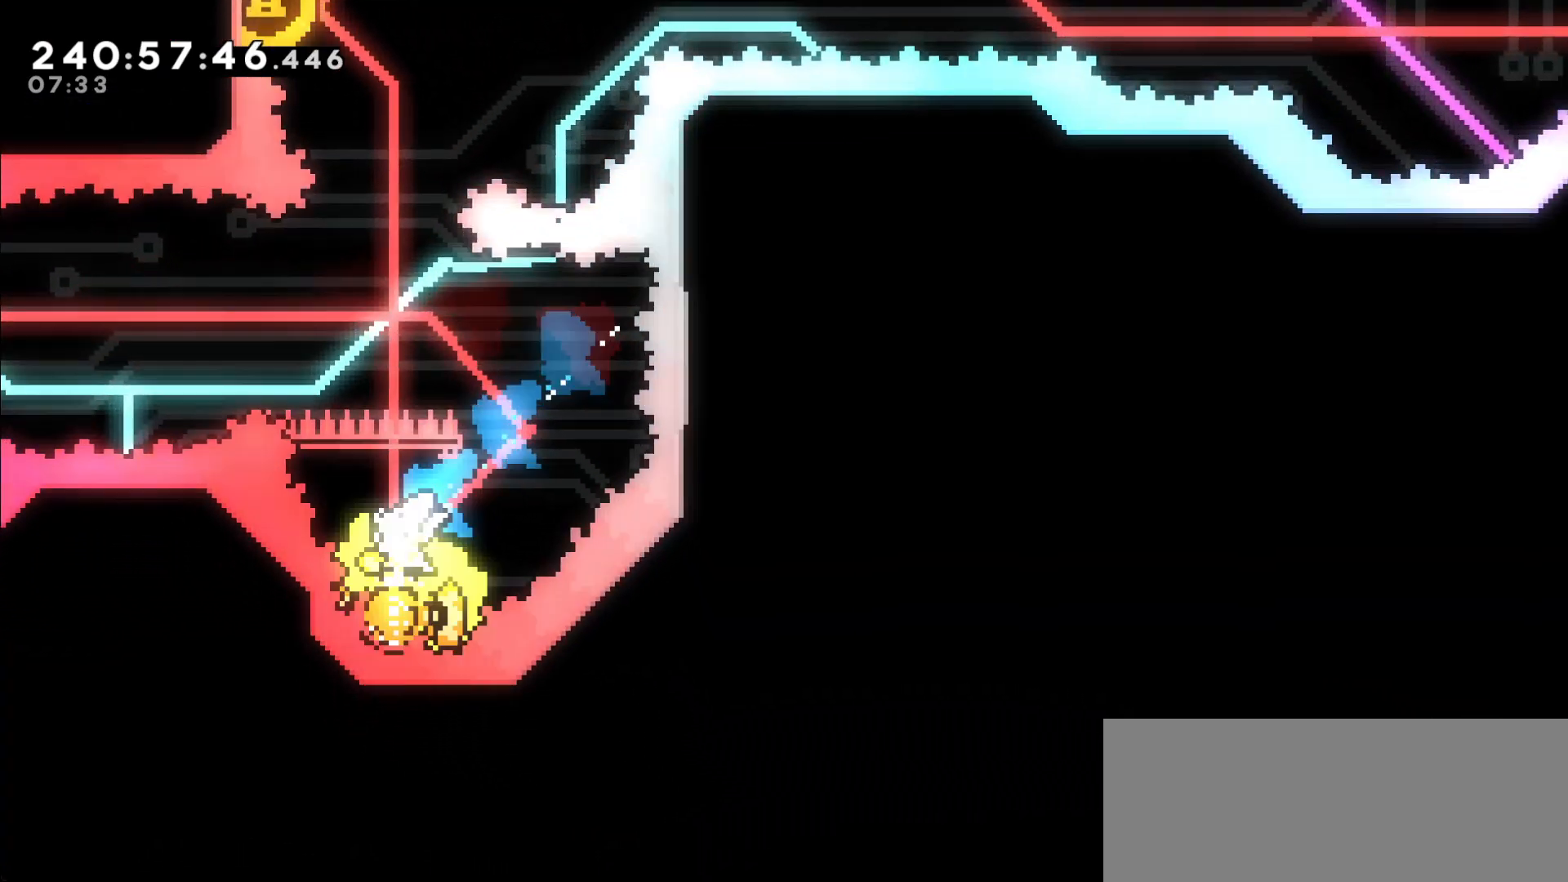
{"keys": ["dash", "up"], "events": [[383, "up", "down"], [433, "dash", "down"]]}
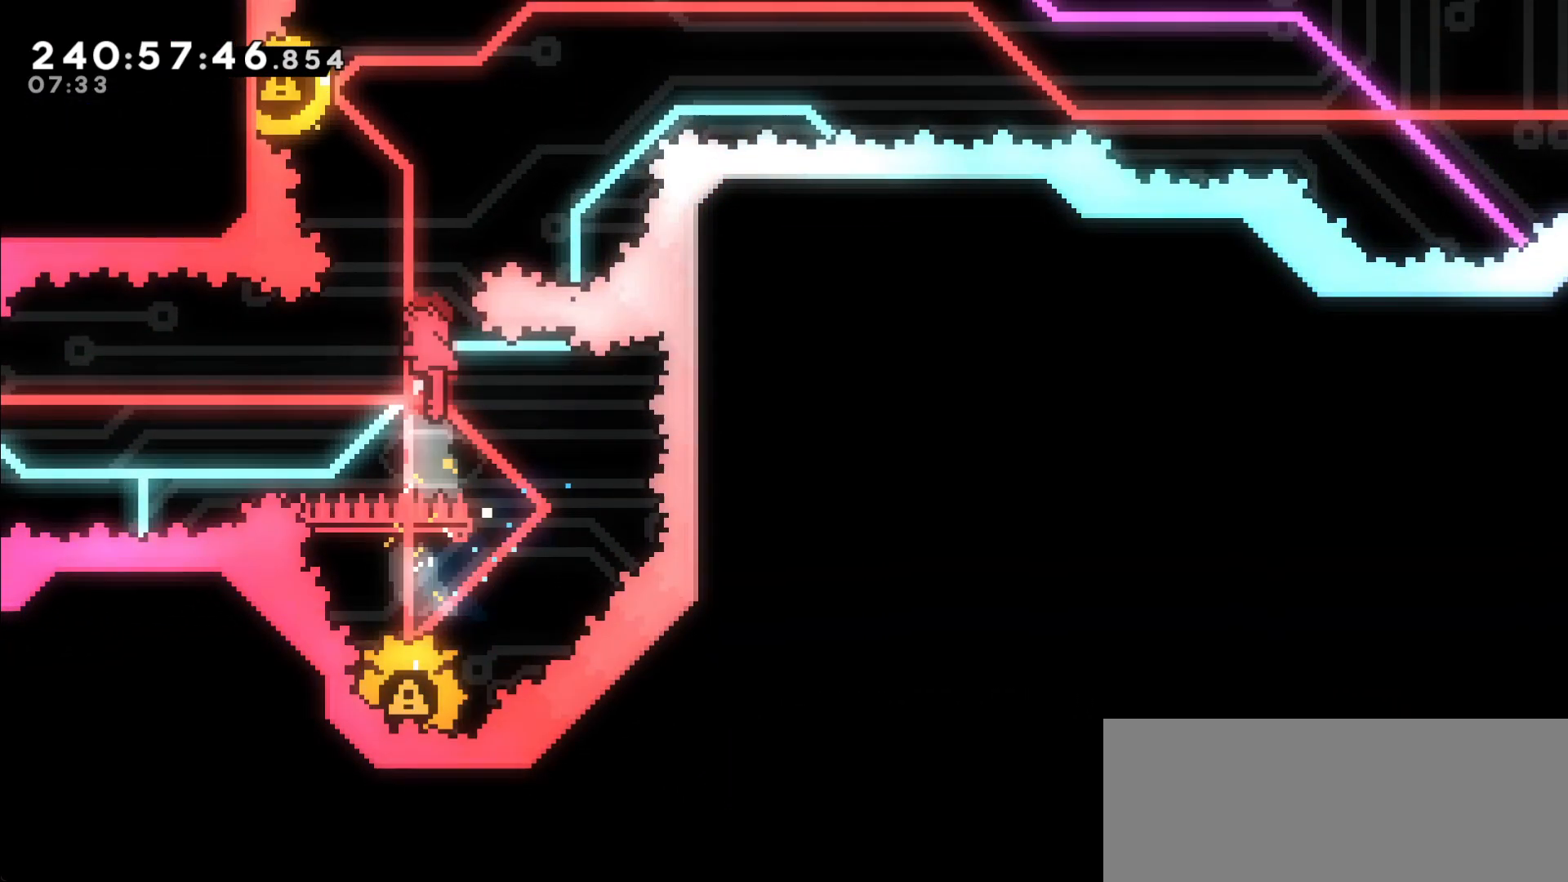
{"keys": ["right"], "events": [[117, "dash", "up"], [117, "left", "down"], [167, "up", "up"], [450, "right", "down"], [483, "left", "up"]]}
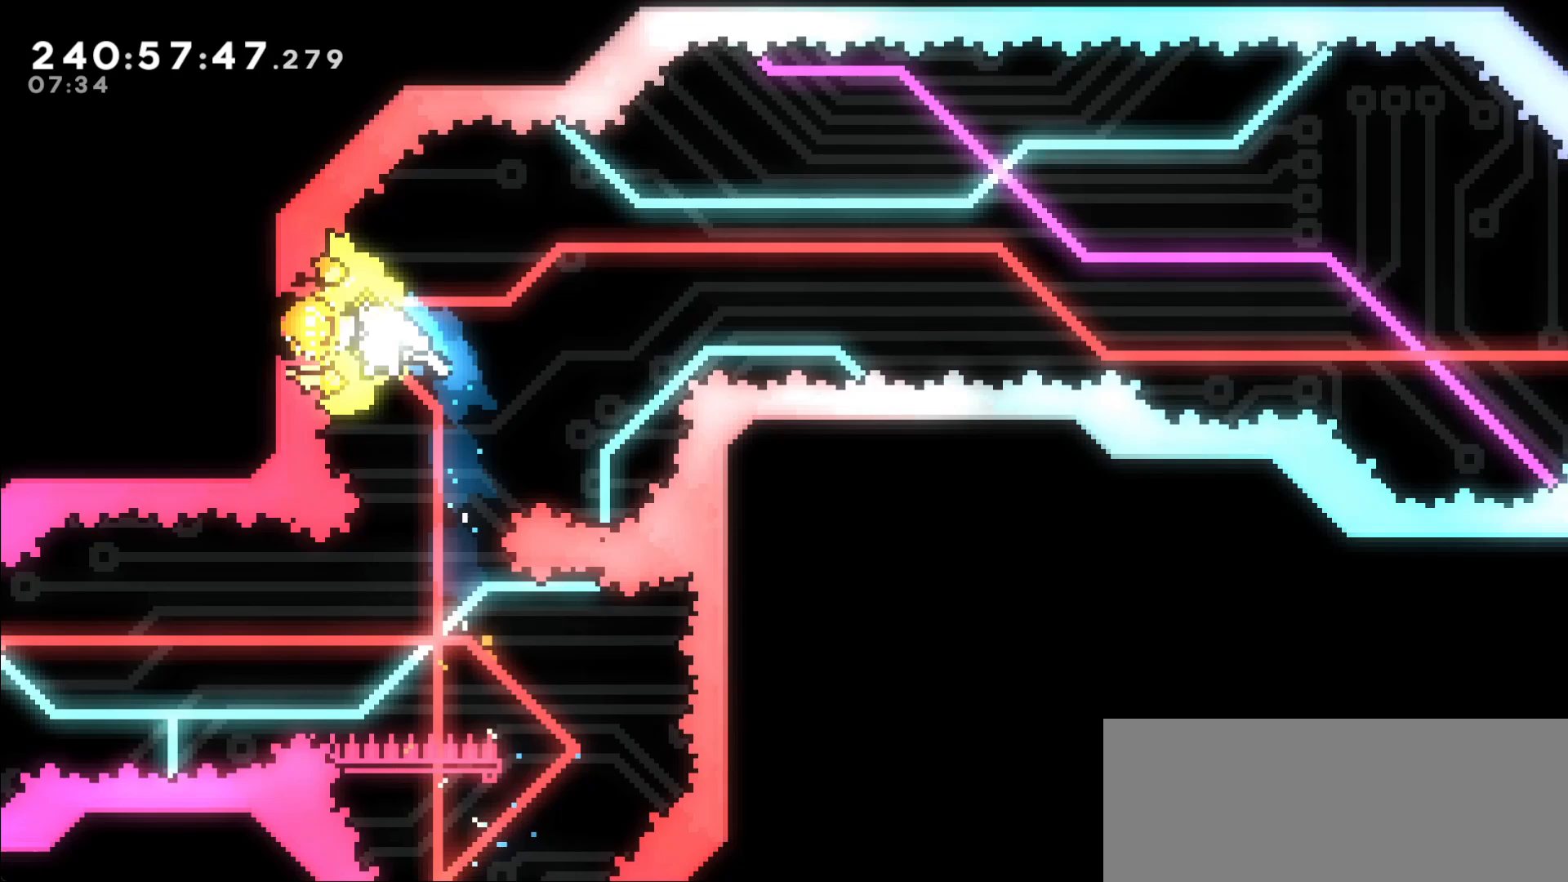
{"keys": ["right"], "events": []}
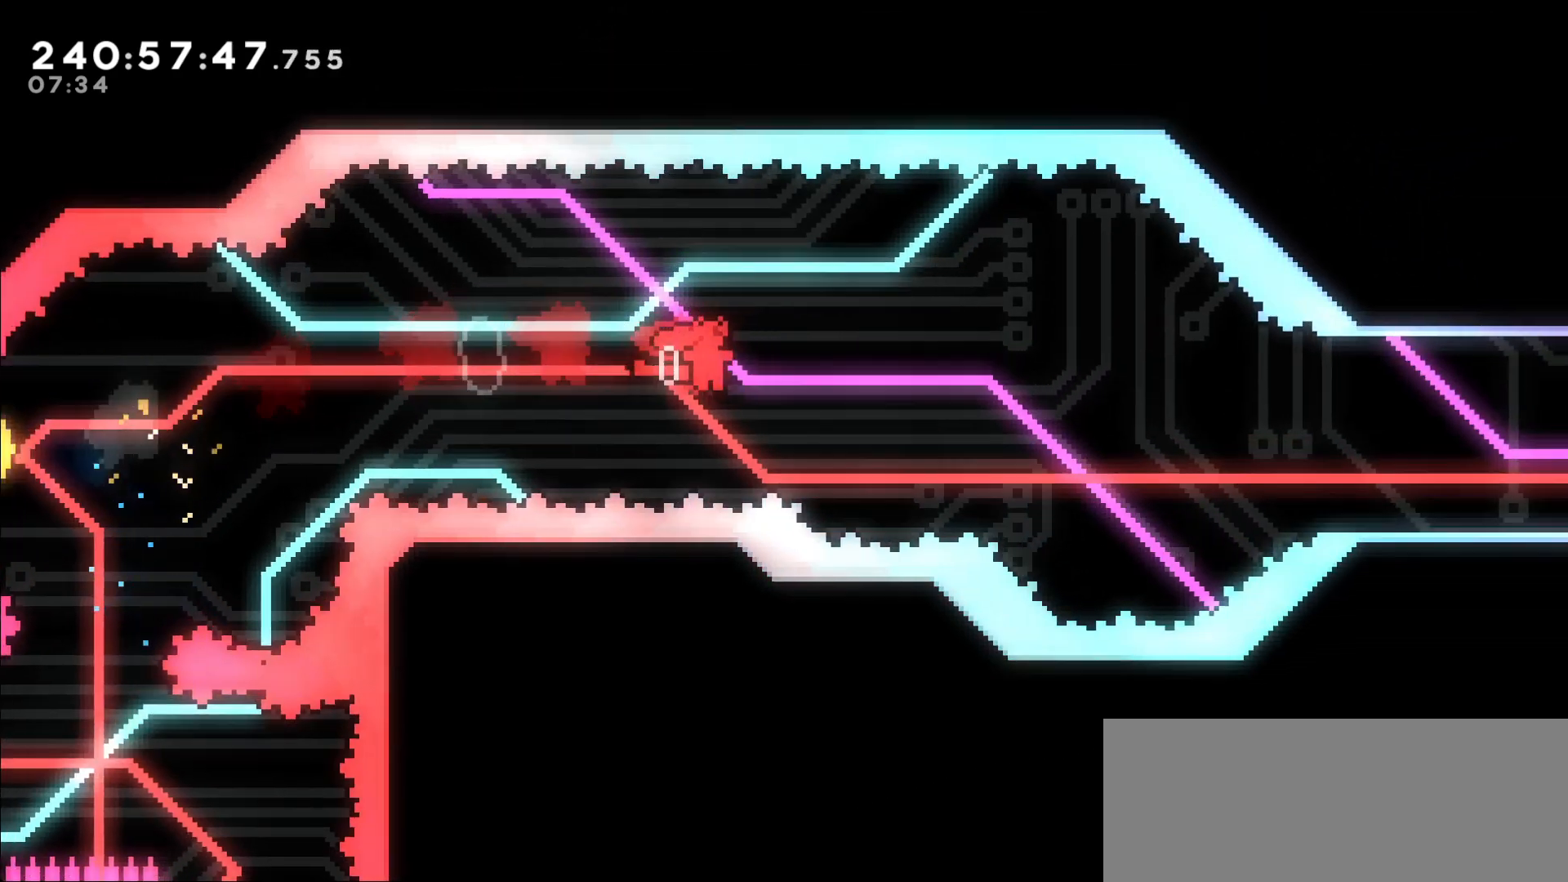
{"keys": [], "events": [[233, "up", "down"], [283, "dash", "down"], [383, "dash", "up"], [433, "up", "up"], [467, "right", "up"]]}
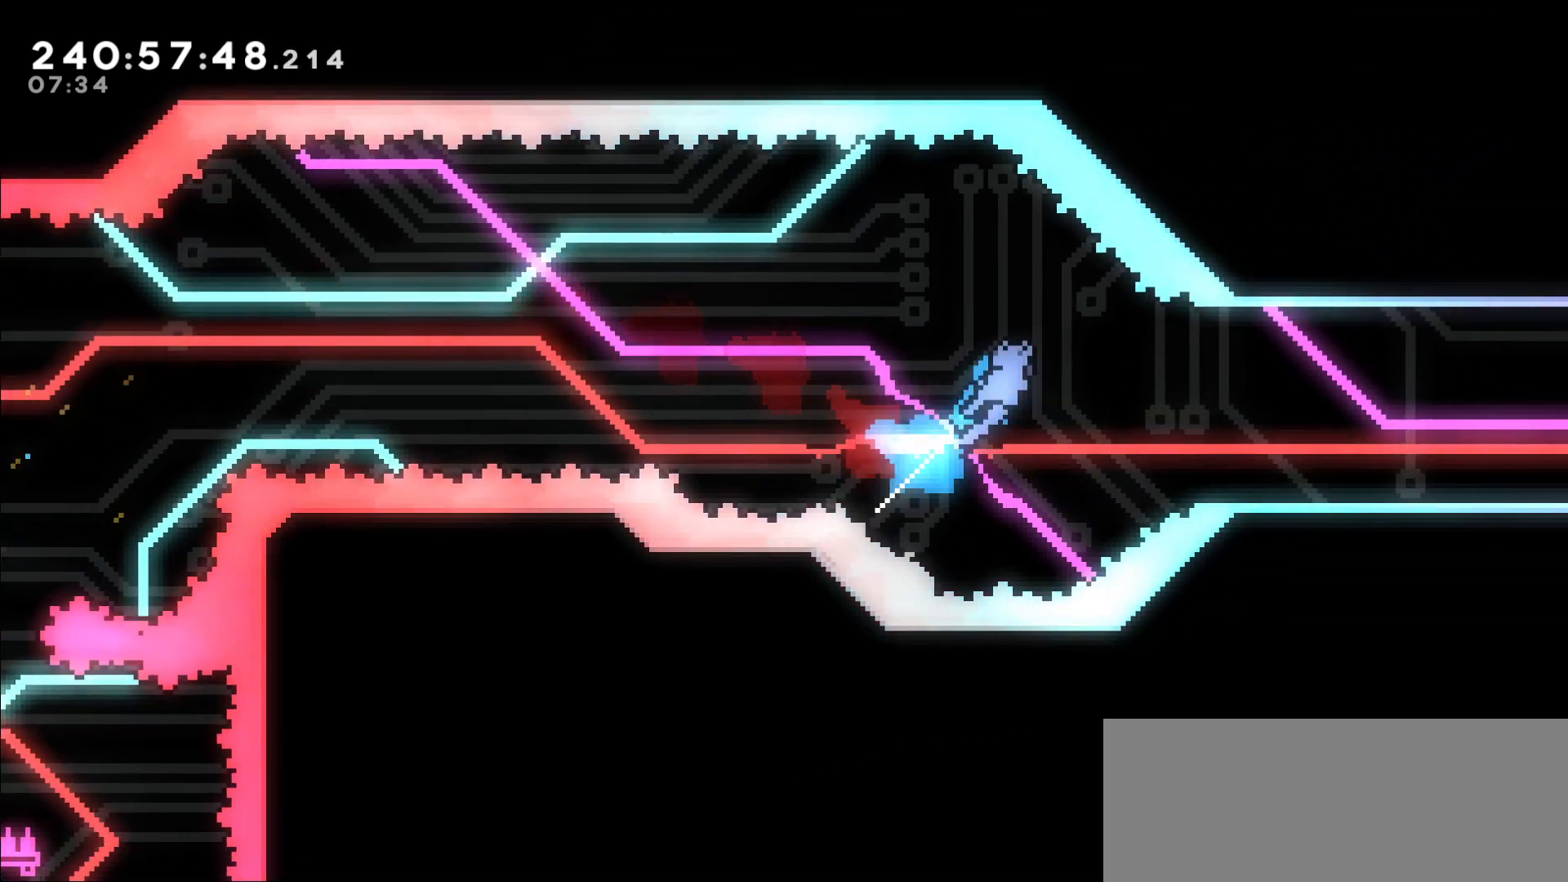
{"keys": ["right"], "events": [[250, "right", "down"]]}
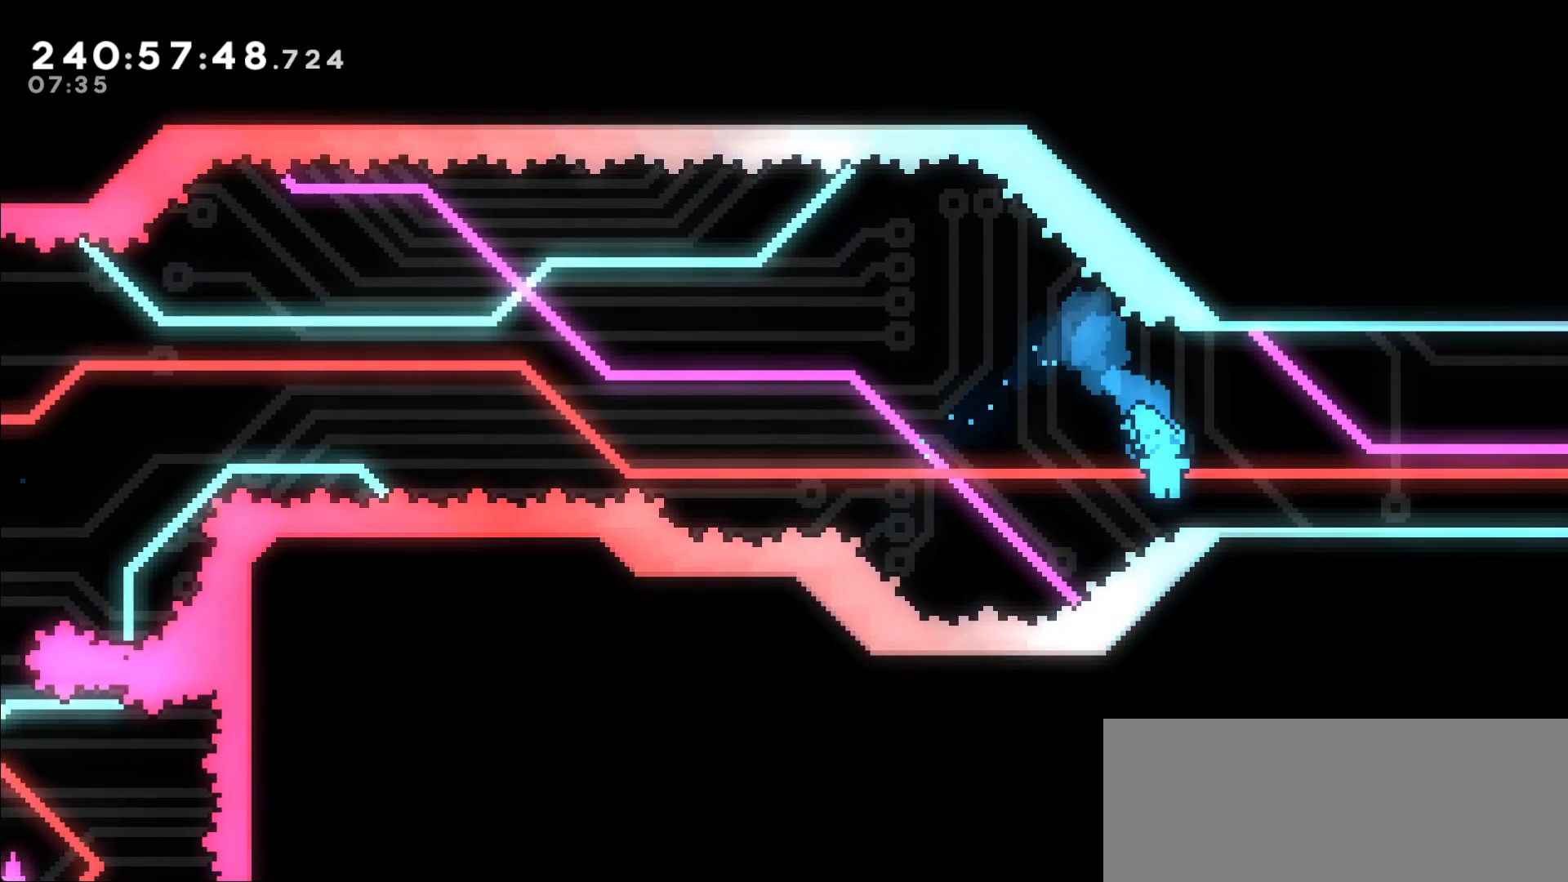
{"keys": [], "events": [[183, "right", "up"]]}
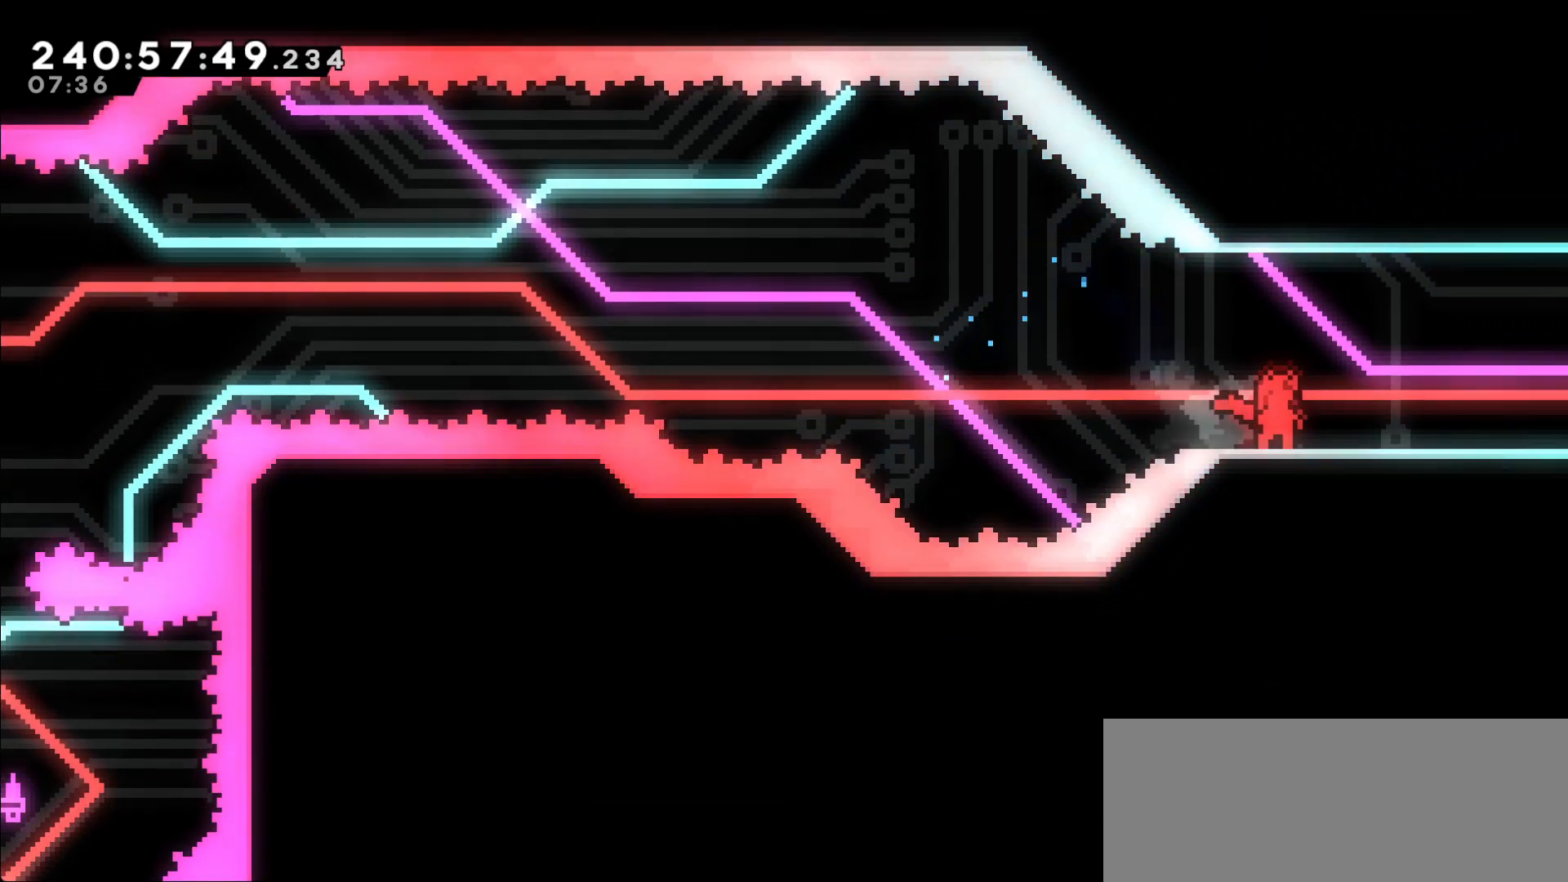
{"keys": [], "events": []}
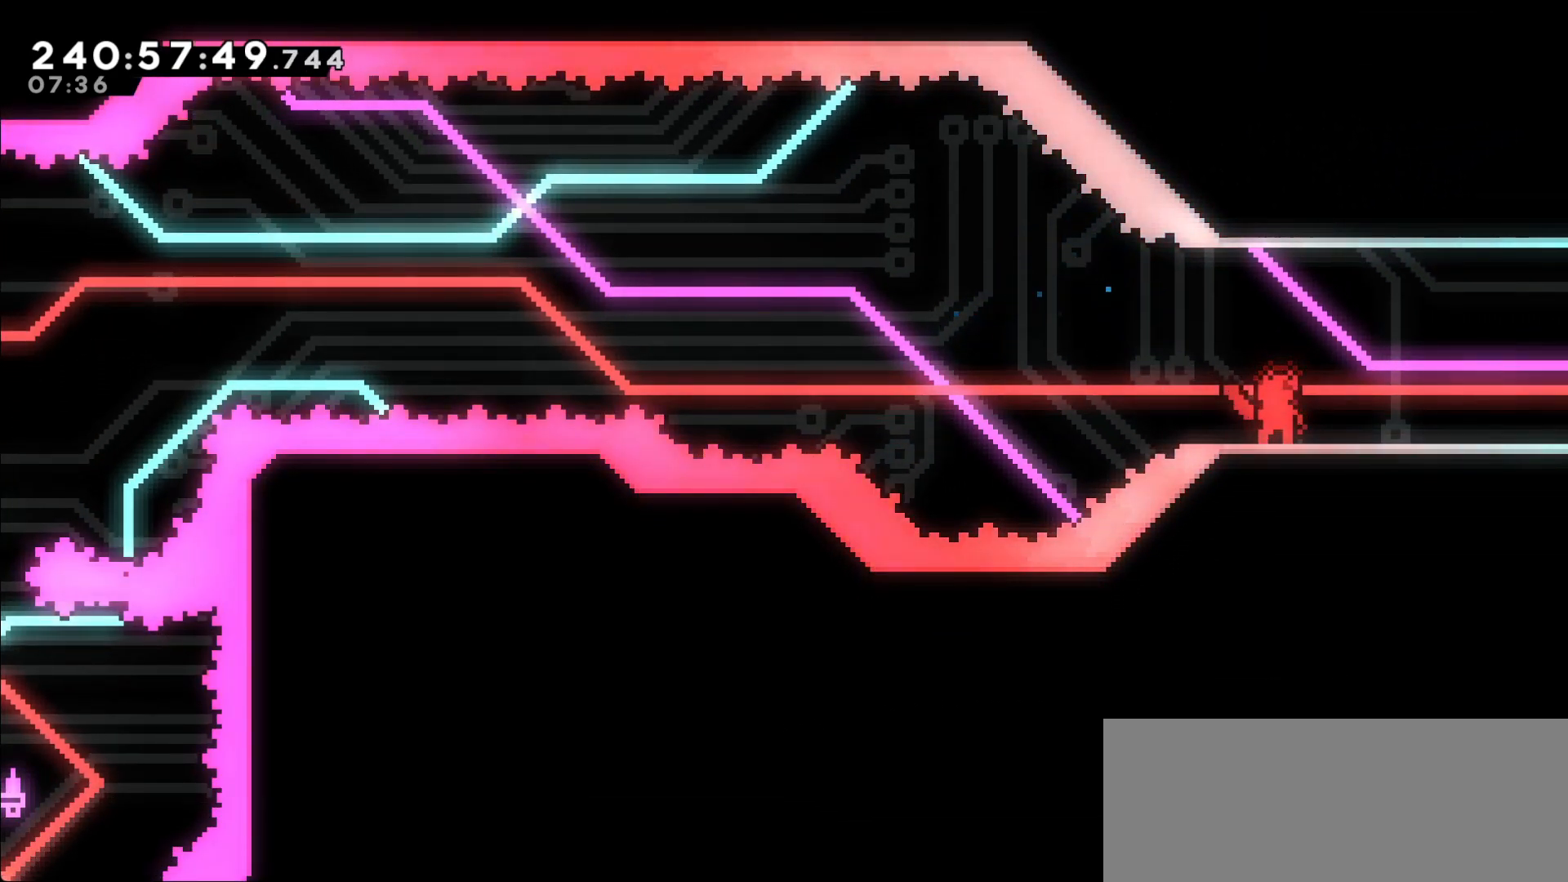
{"keys": [], "events": []}
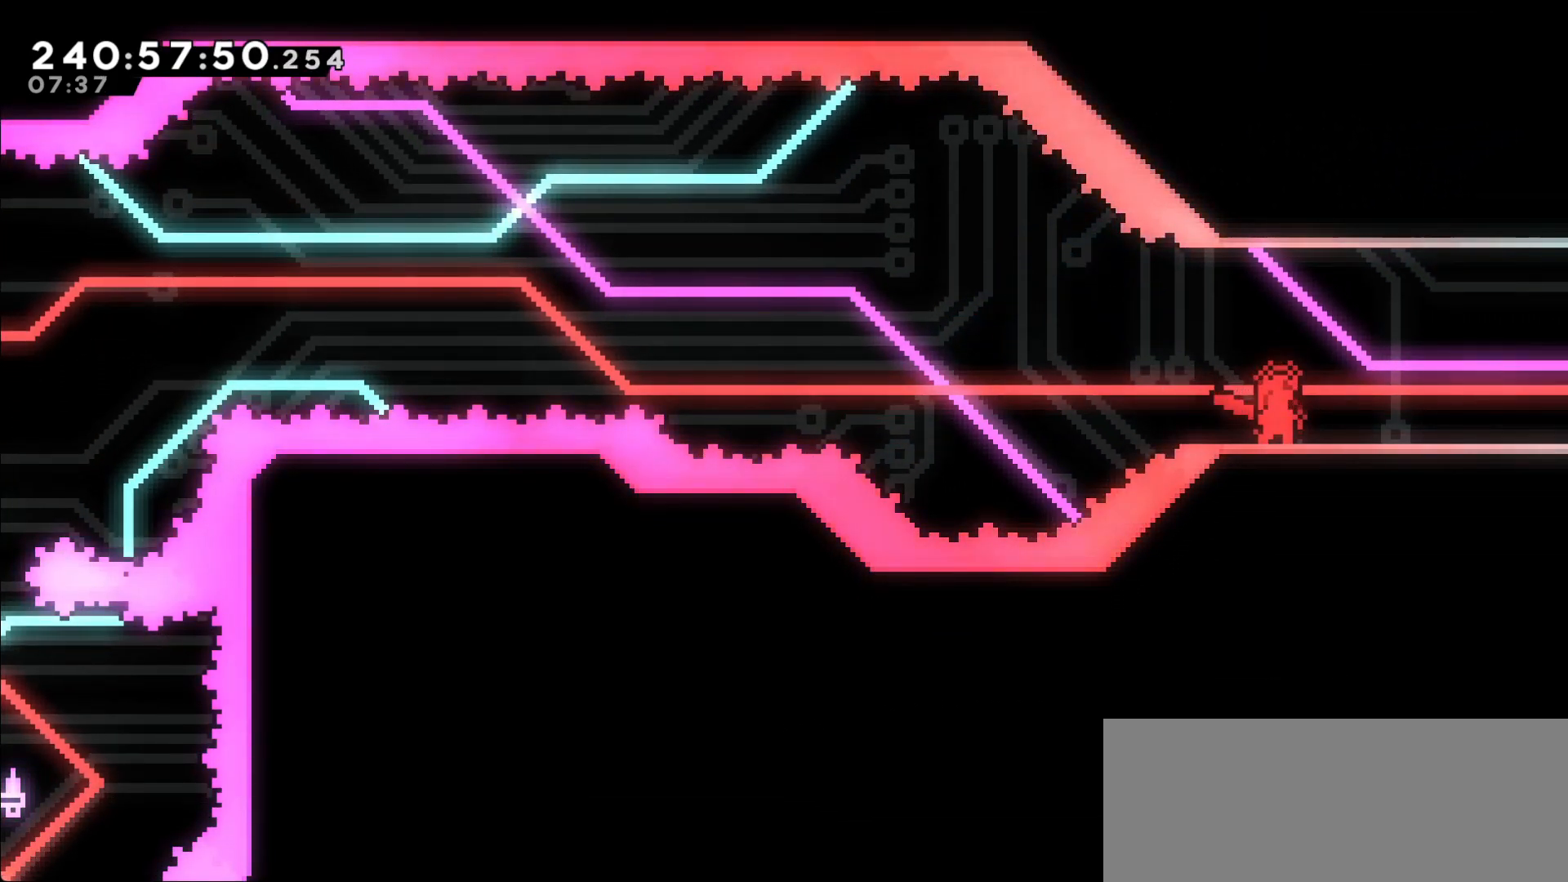
{"keys": [], "events": []}
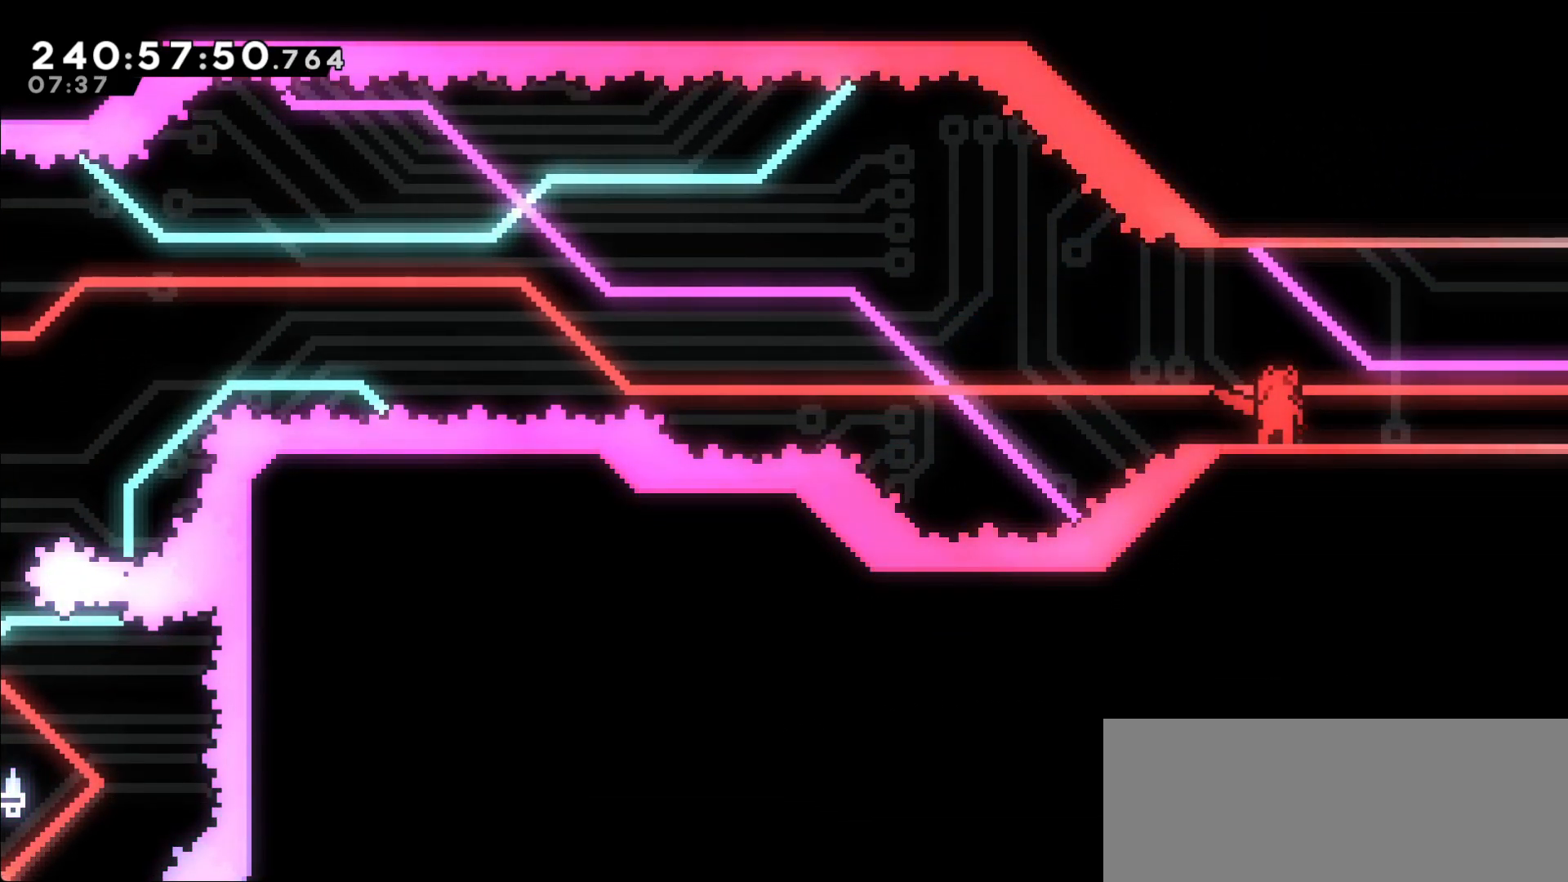
{"keys": [], "events": []}